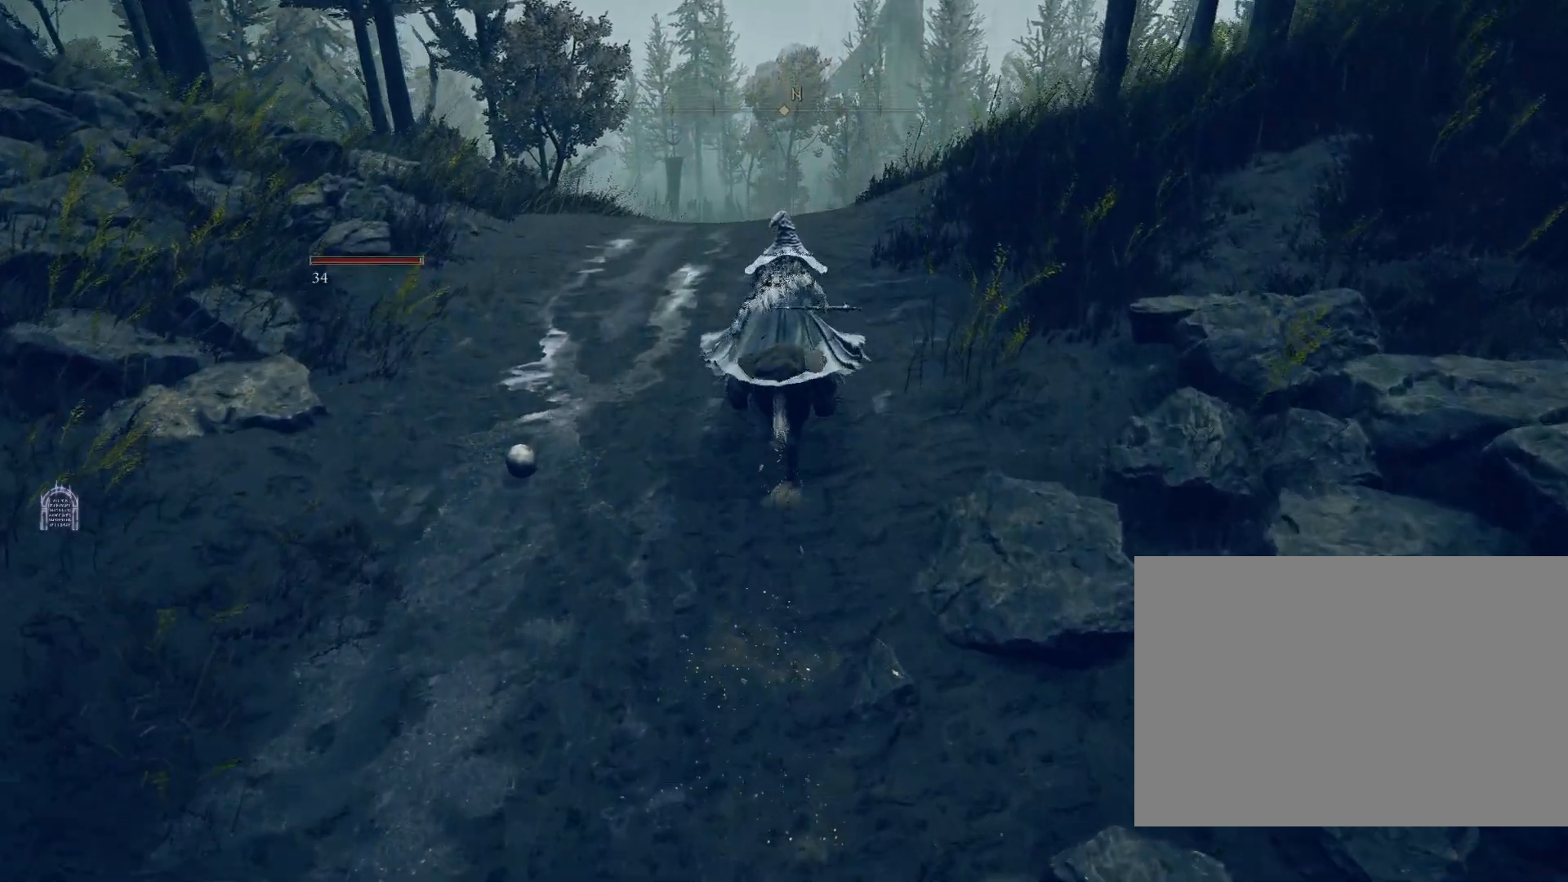
Gameplay with a controller (PlayStation layout); each line is a JSON object with the inputs held at the frame after it. "events" lists button and stick changes between this image and that frame as [ms after this image, input, new state], when the widget could be followed in between. Not read: L2 R1.
{"buttons": ["CIRCLE"], "left_stick": "up", "right_stick": "center", "events": [[100, "right_stick", "center"]]}
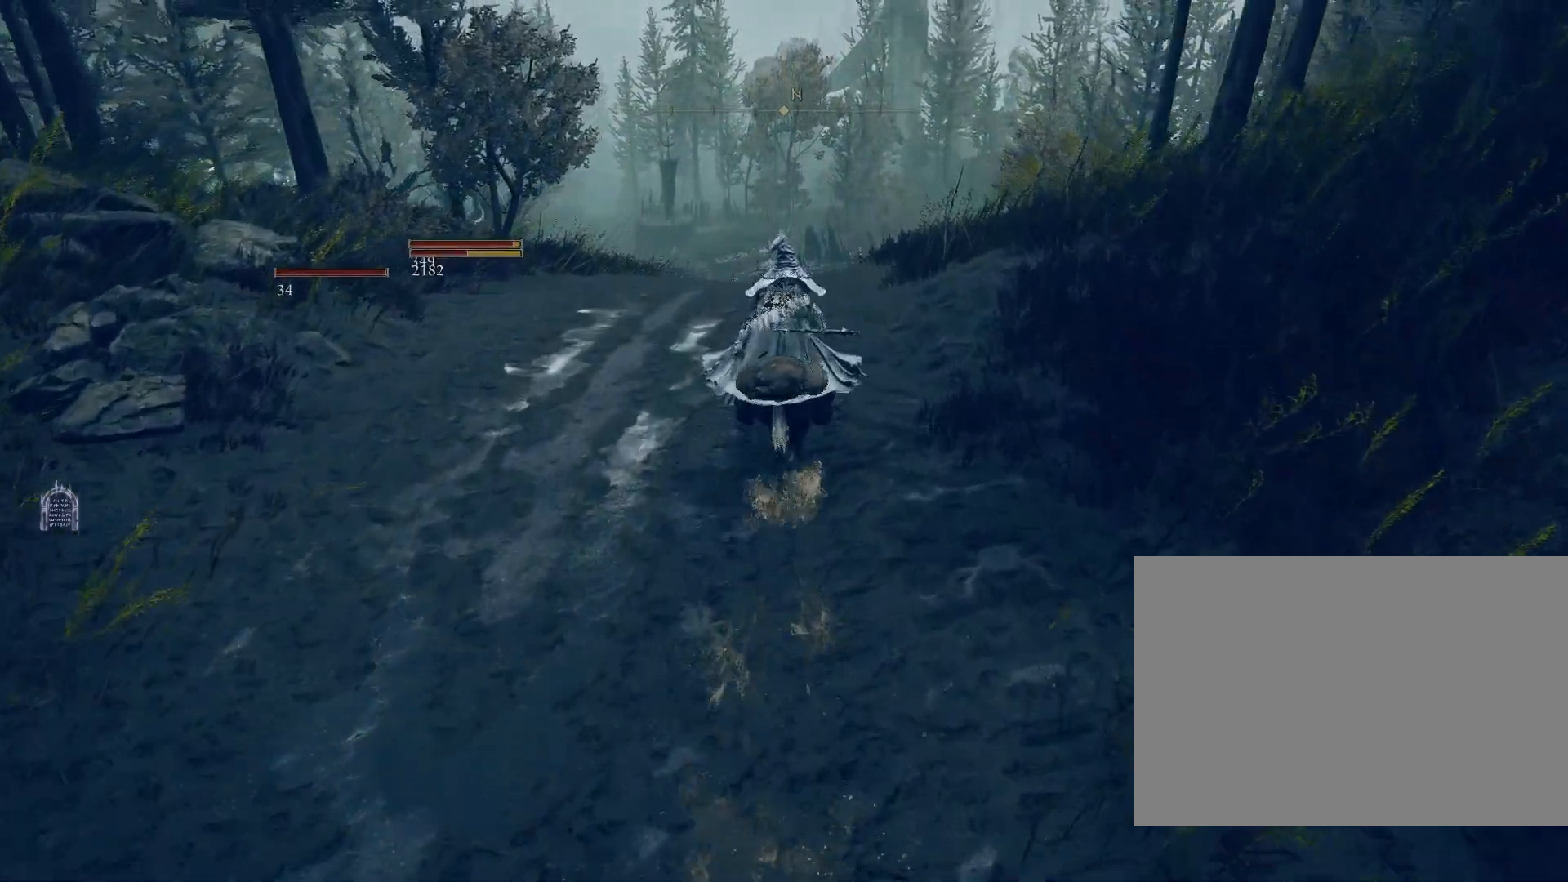
{"buttons": ["CIRCLE"], "left_stick": "up", "right_stick": "center", "events": []}
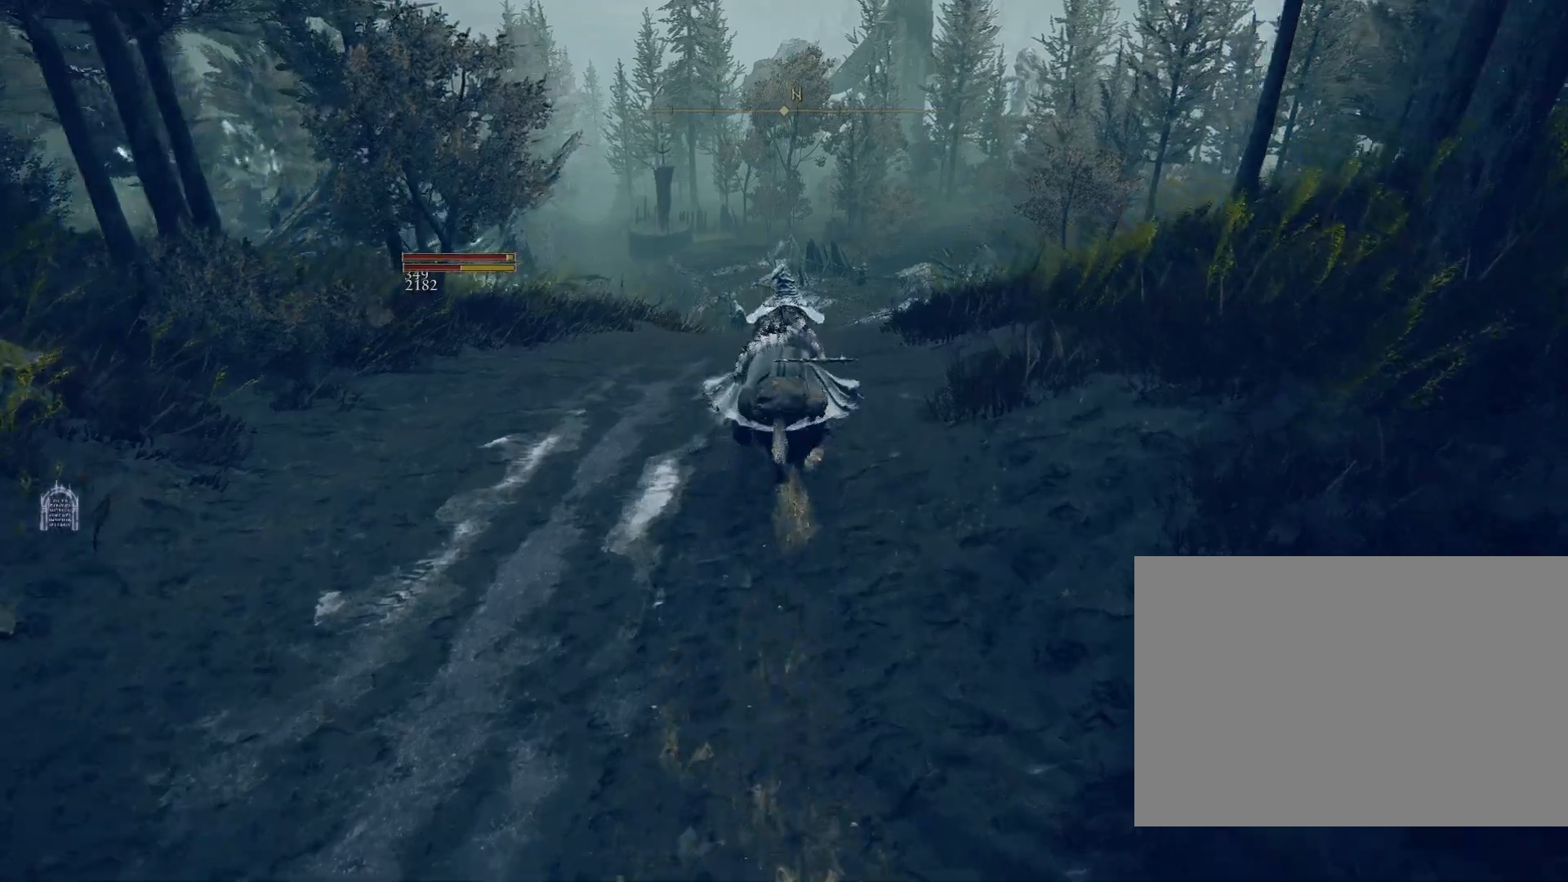
{"buttons": [], "left_stick": "up", "right_stick": "center", "events": [[383, "CIRCLE", "up"]]}
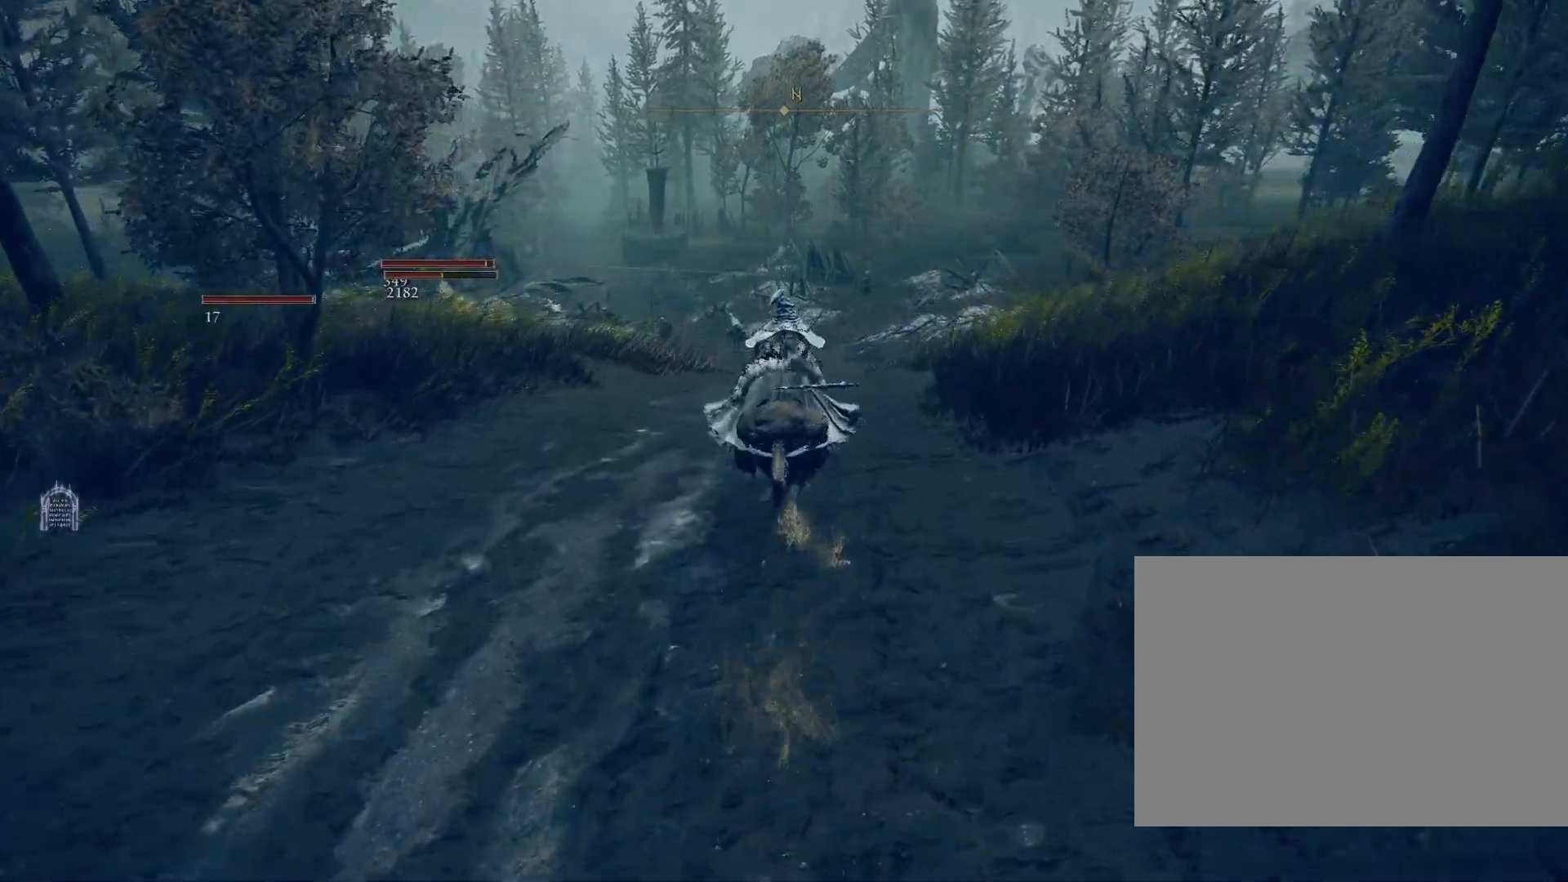
{"buttons": ["CIRCLE"], "left_stick": "up", "right_stick": "center", "events": [[400, "CIRCLE", "down"]]}
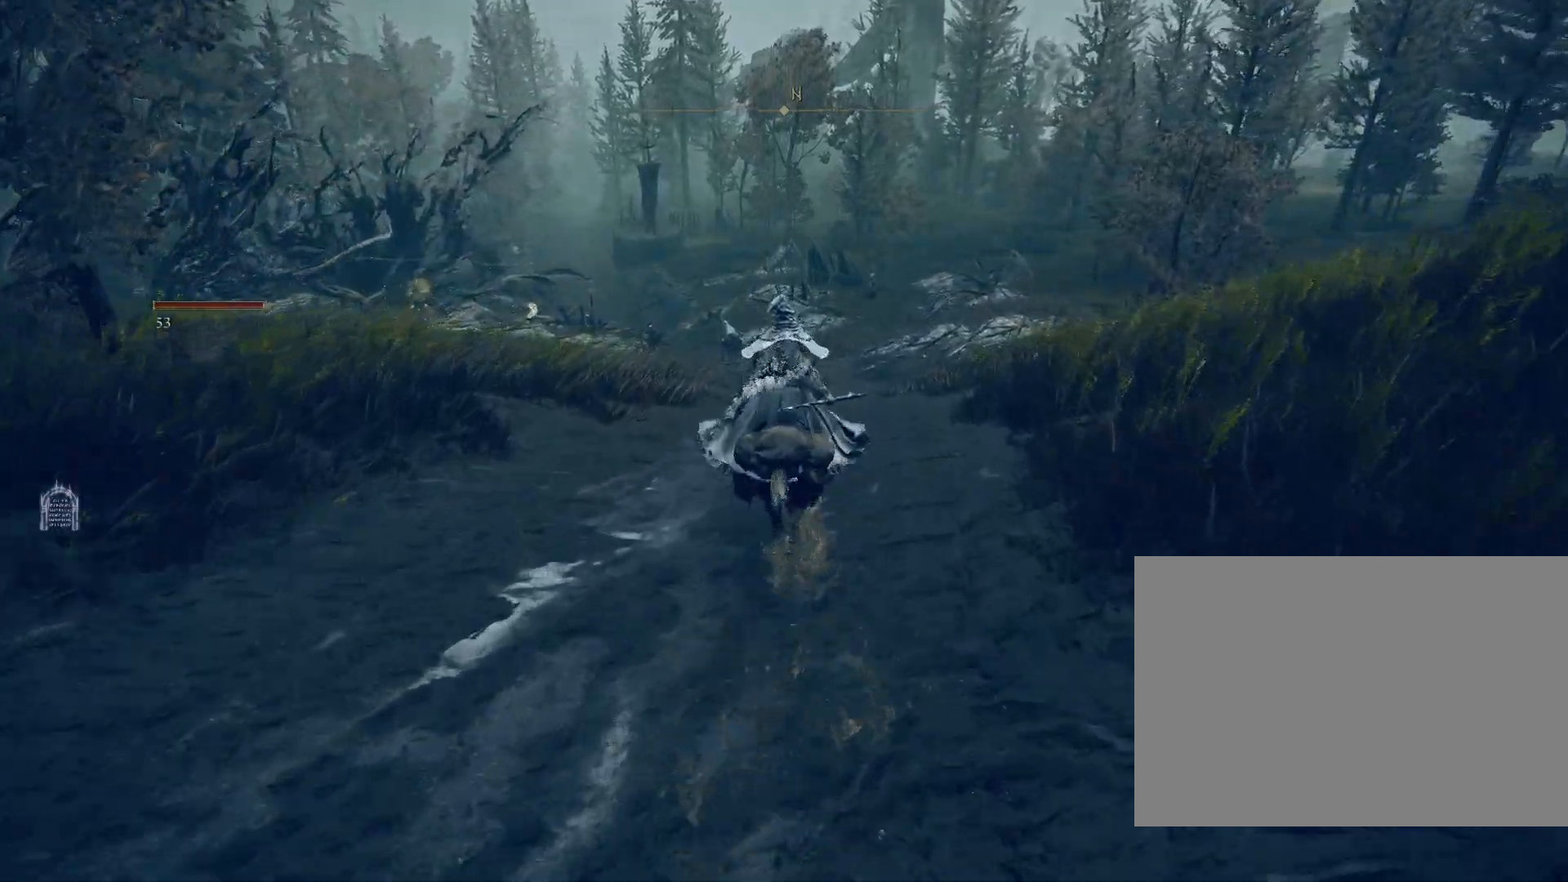
{"buttons": ["CIRCLE"], "left_stick": "up", "right_stick": "center", "events": []}
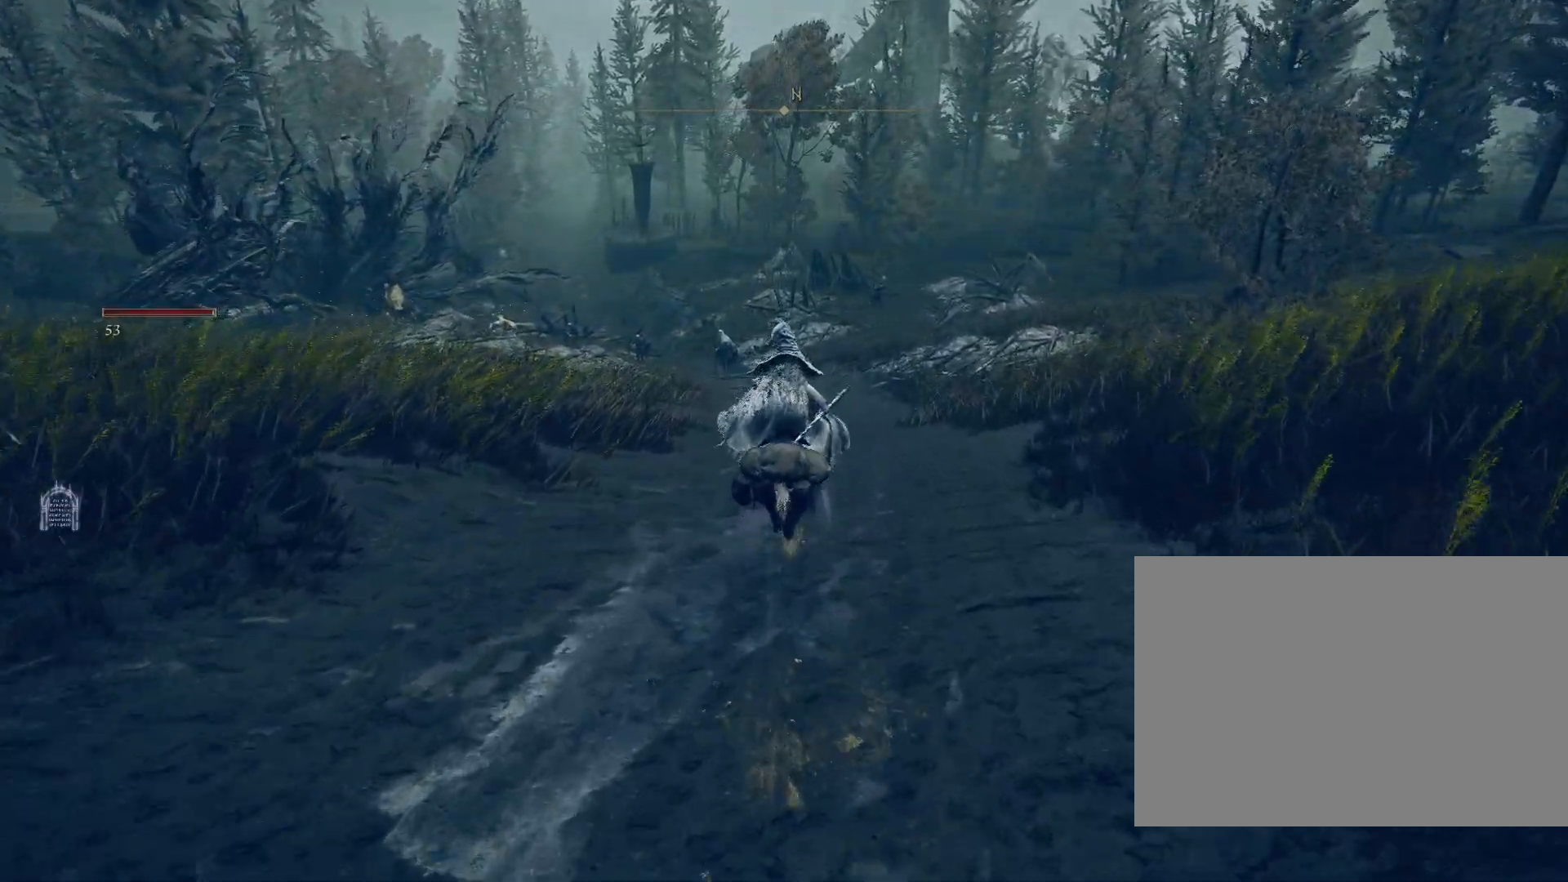
{"buttons": ["CIRCLE"], "left_stick": "up", "right_stick": "center", "events": []}
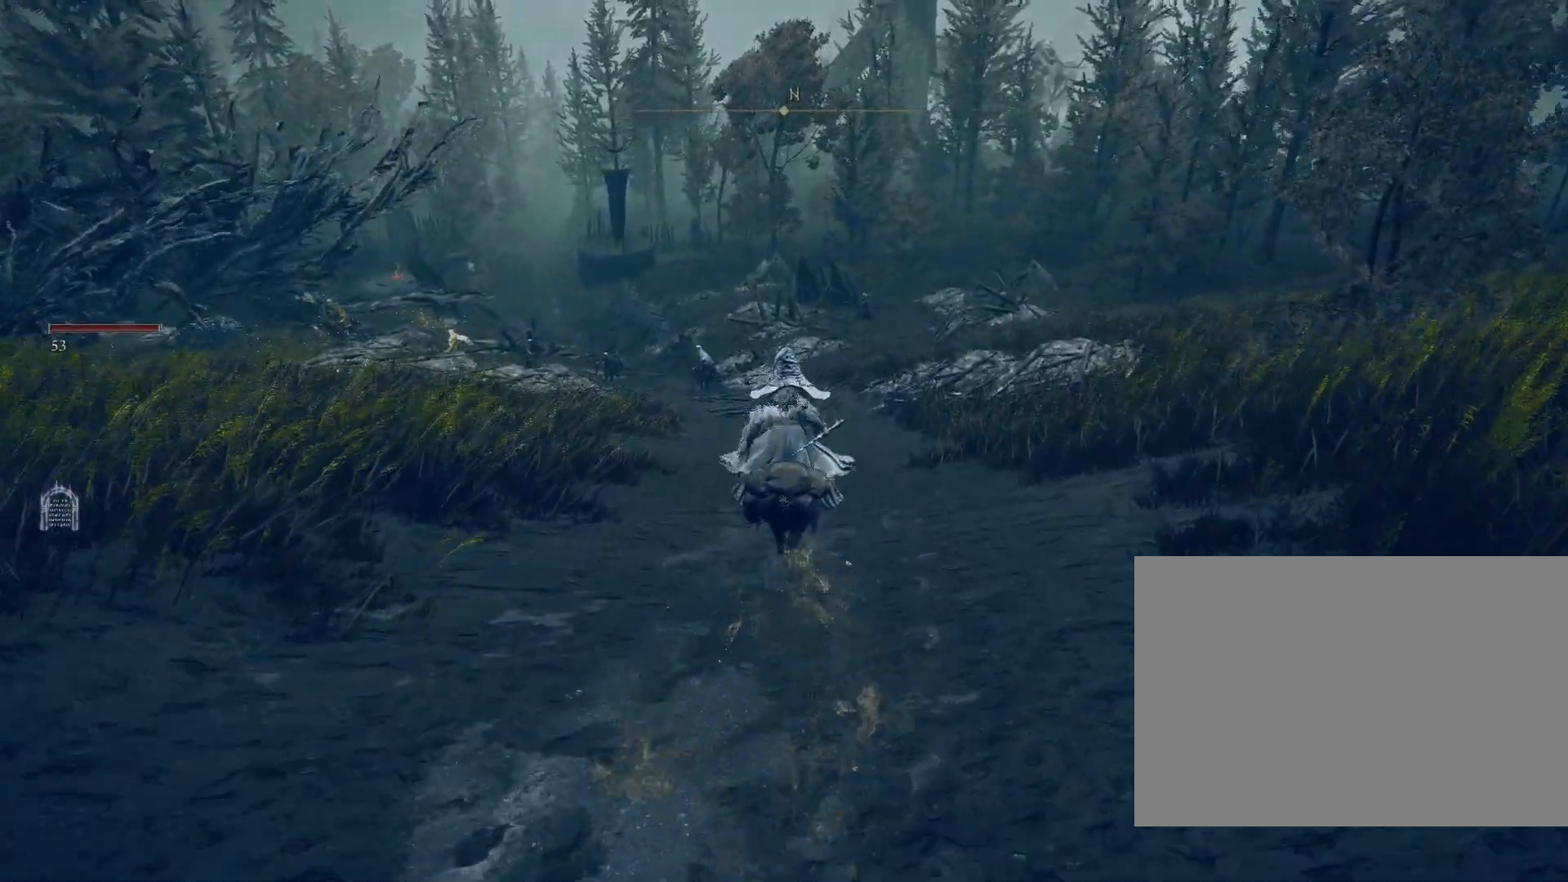
{"buttons": ["CIRCLE"], "left_stick": "up", "right_stick": "down", "events": [[417, "right_stick", "down"]]}
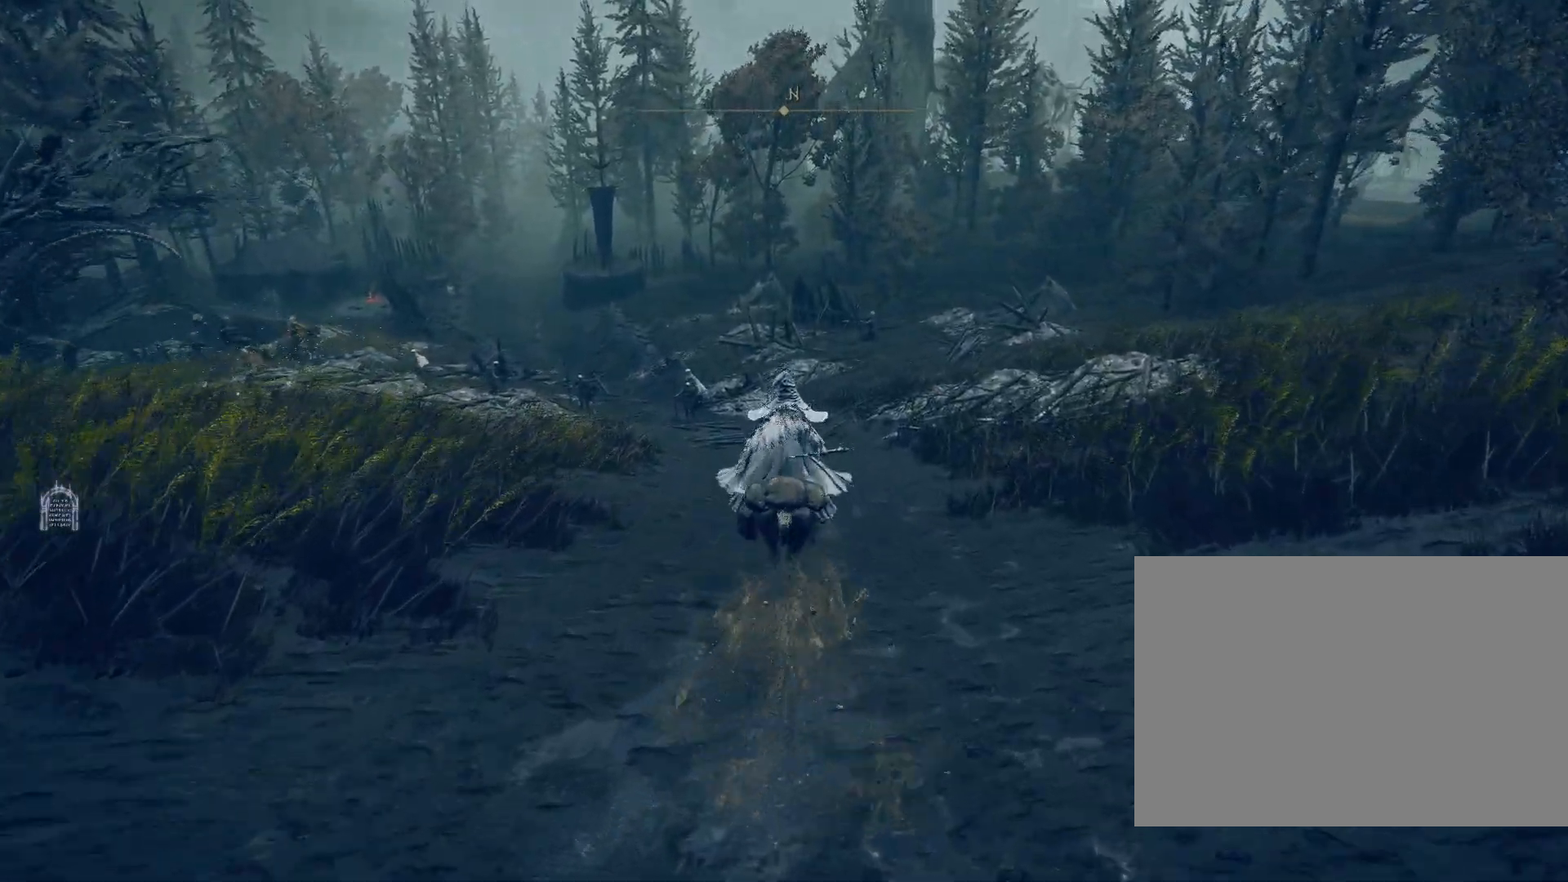
{"buttons": ["CIRCLE"], "left_stick": "up", "right_stick": "down", "events": []}
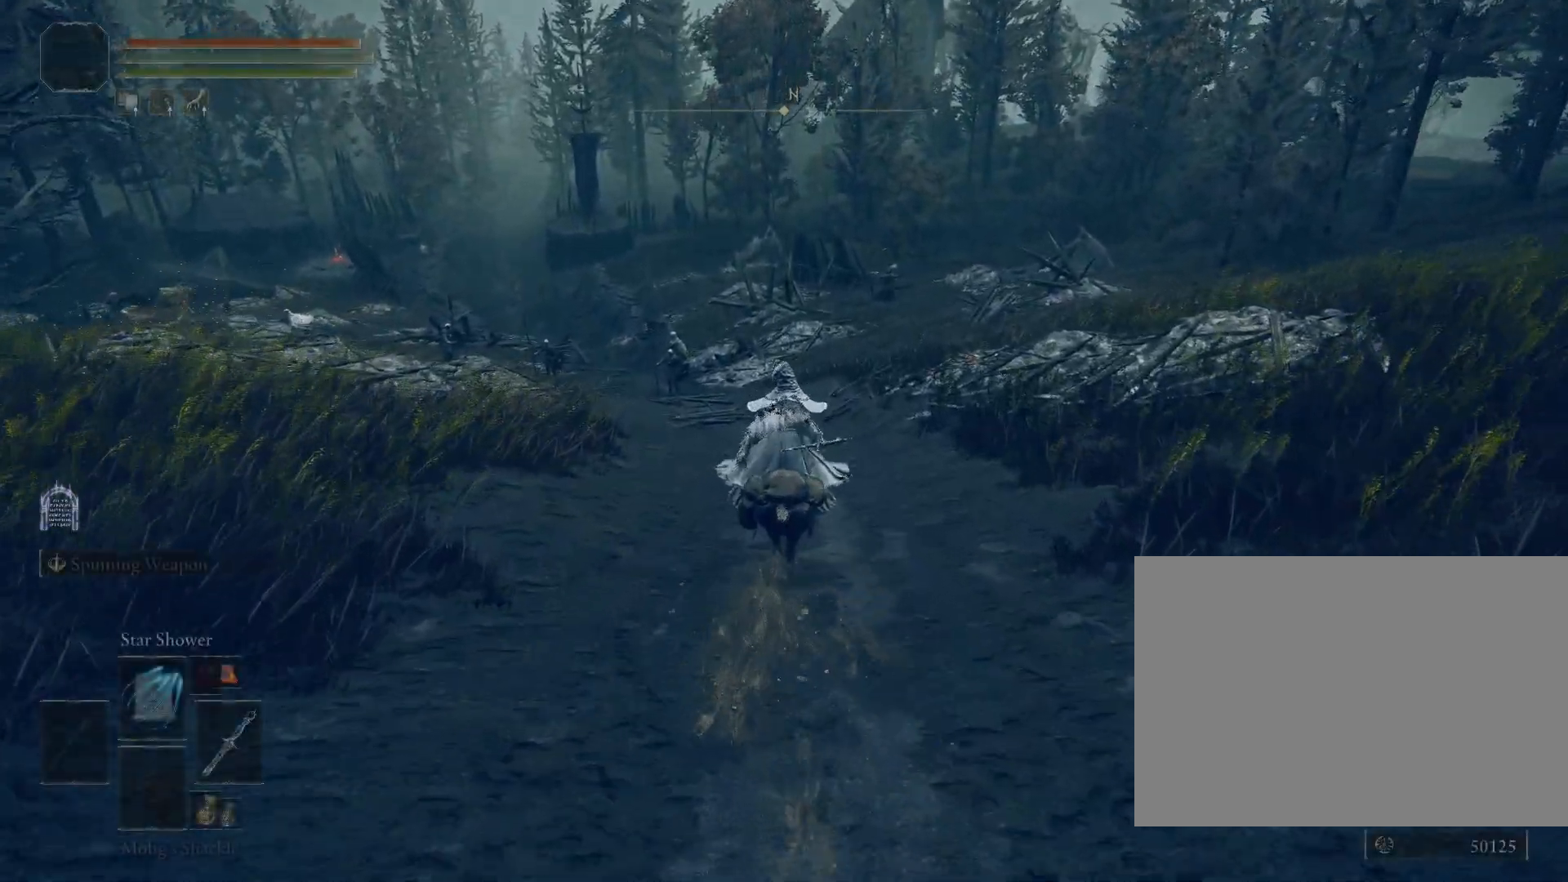
{"buttons": ["CIRCLE"], "left_stick": "up", "right_stick": "down-left", "events": [[67, "right_stick", "down-left"]]}
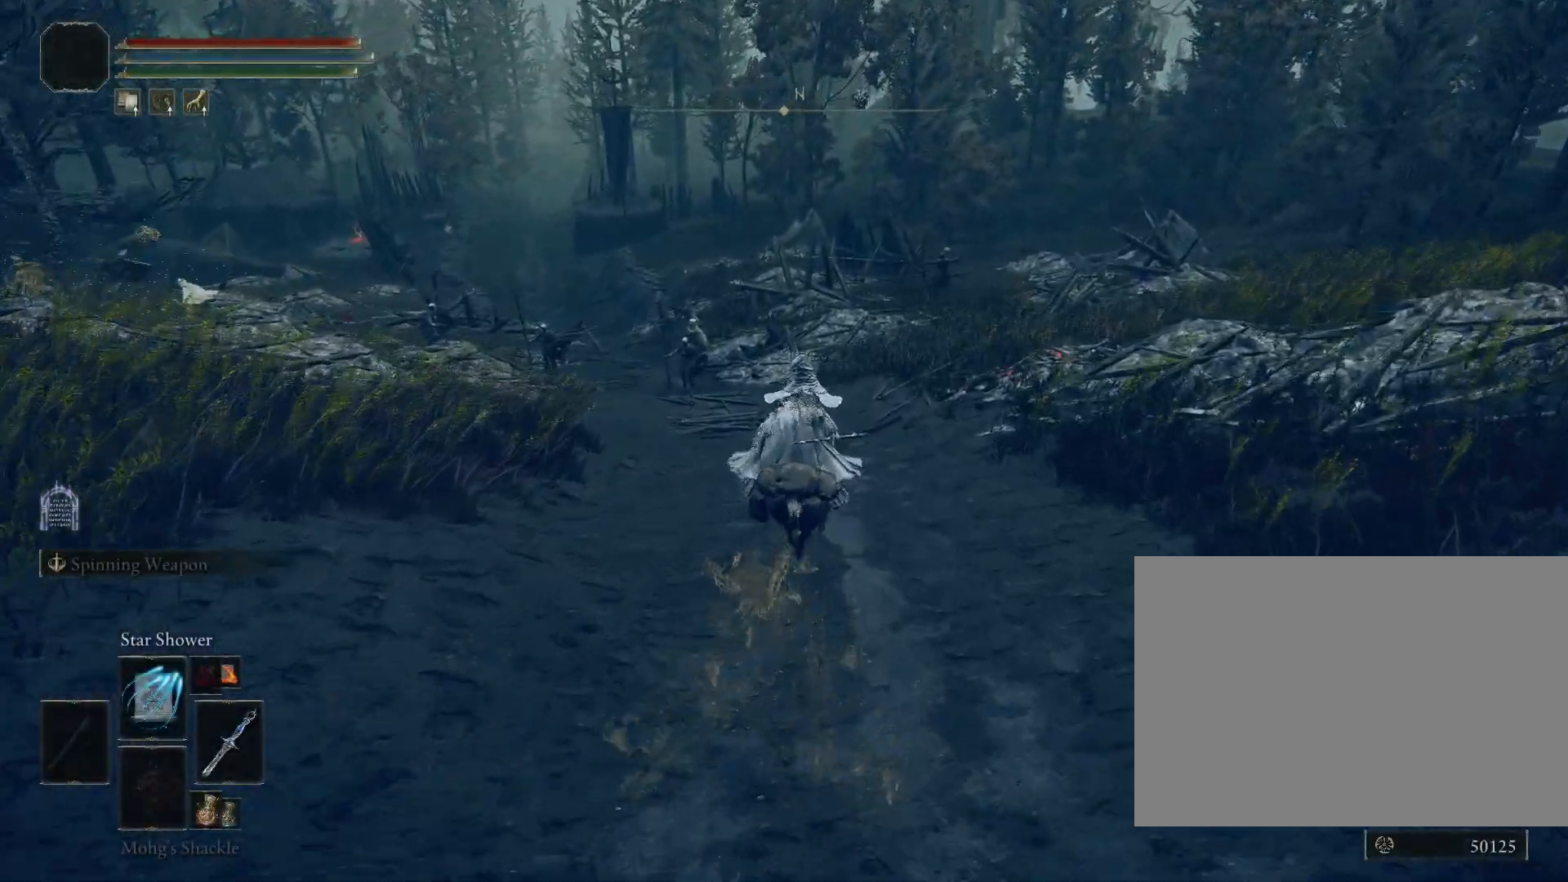
{"buttons": ["CIRCLE"], "left_stick": "up", "right_stick": "down-left", "events": []}
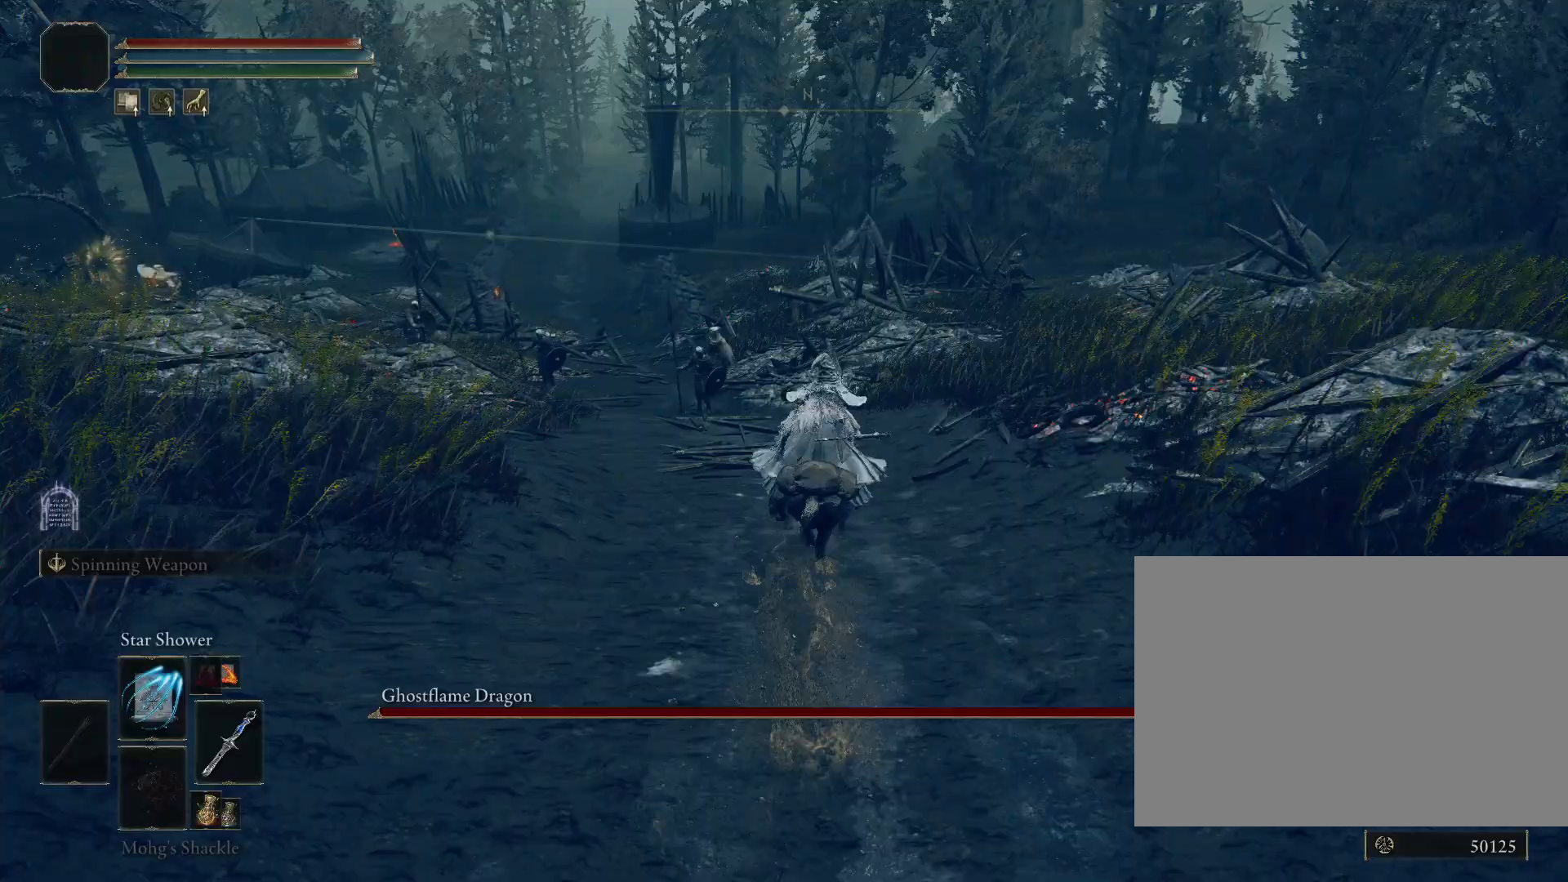
{"buttons": ["CIRCLE"], "left_stick": "up", "right_stick": "down-left", "events": []}
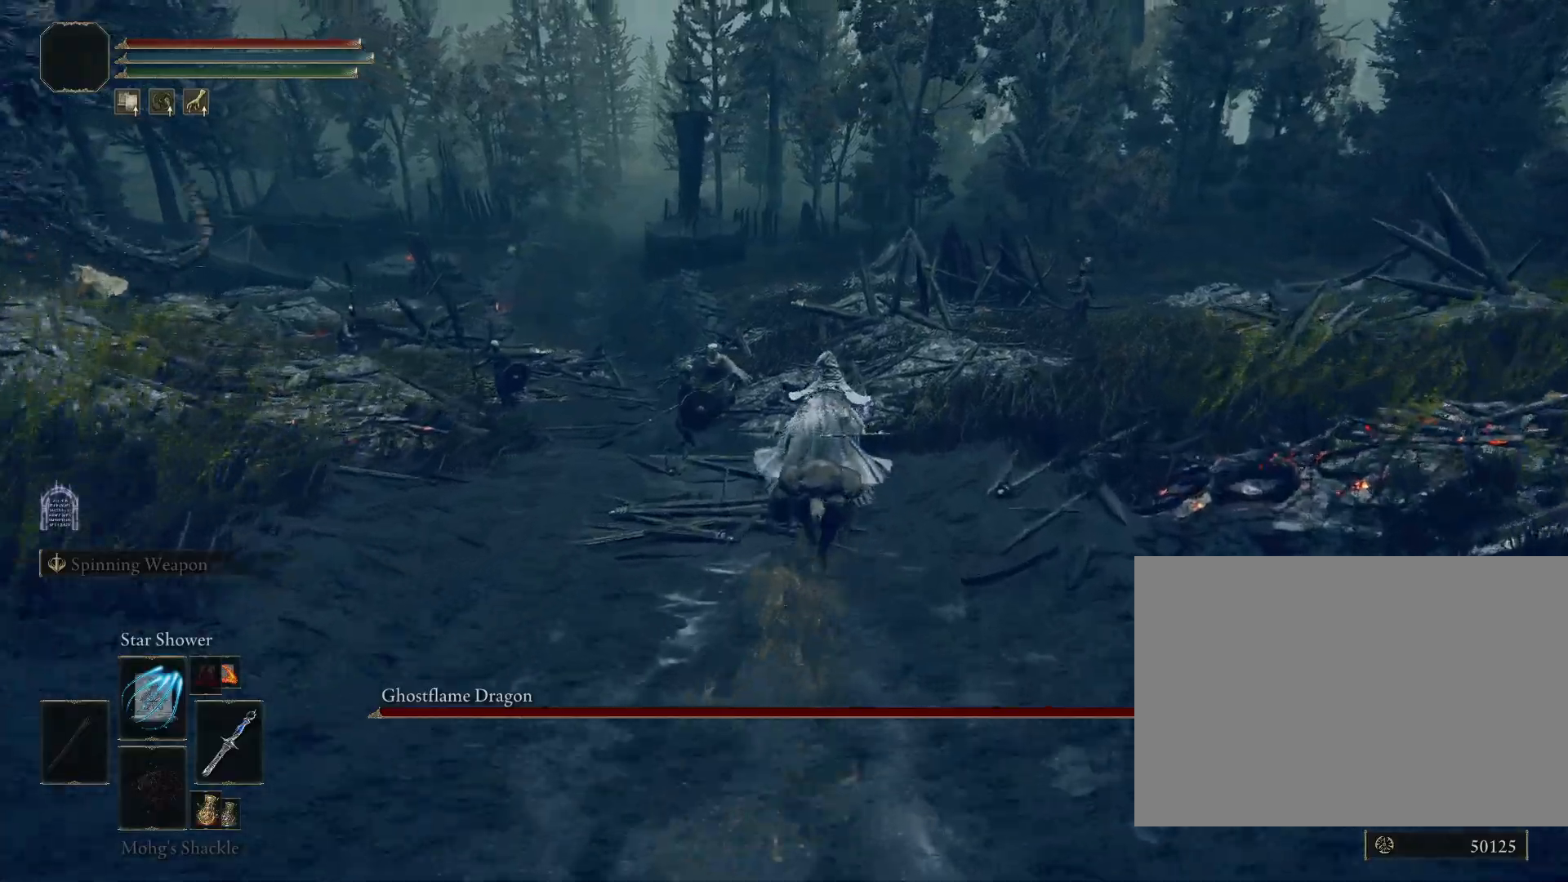
{"buttons": ["CIRCLE"], "left_stick": "up", "right_stick": "down-left", "events": []}
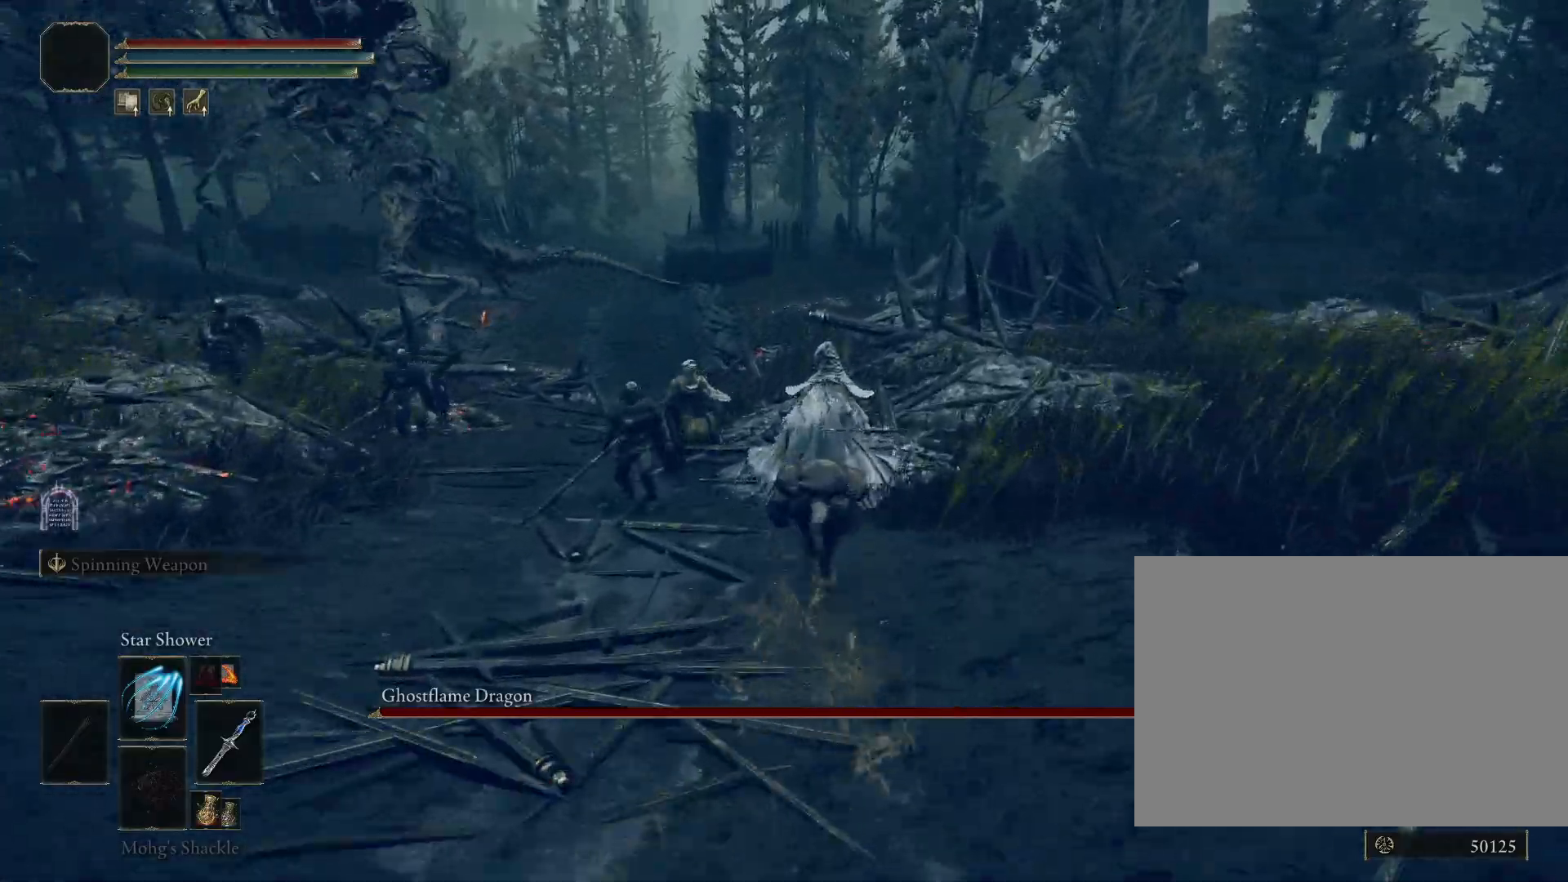
{"buttons": ["CIRCLE"], "left_stick": "up", "right_stick": "down-left", "events": []}
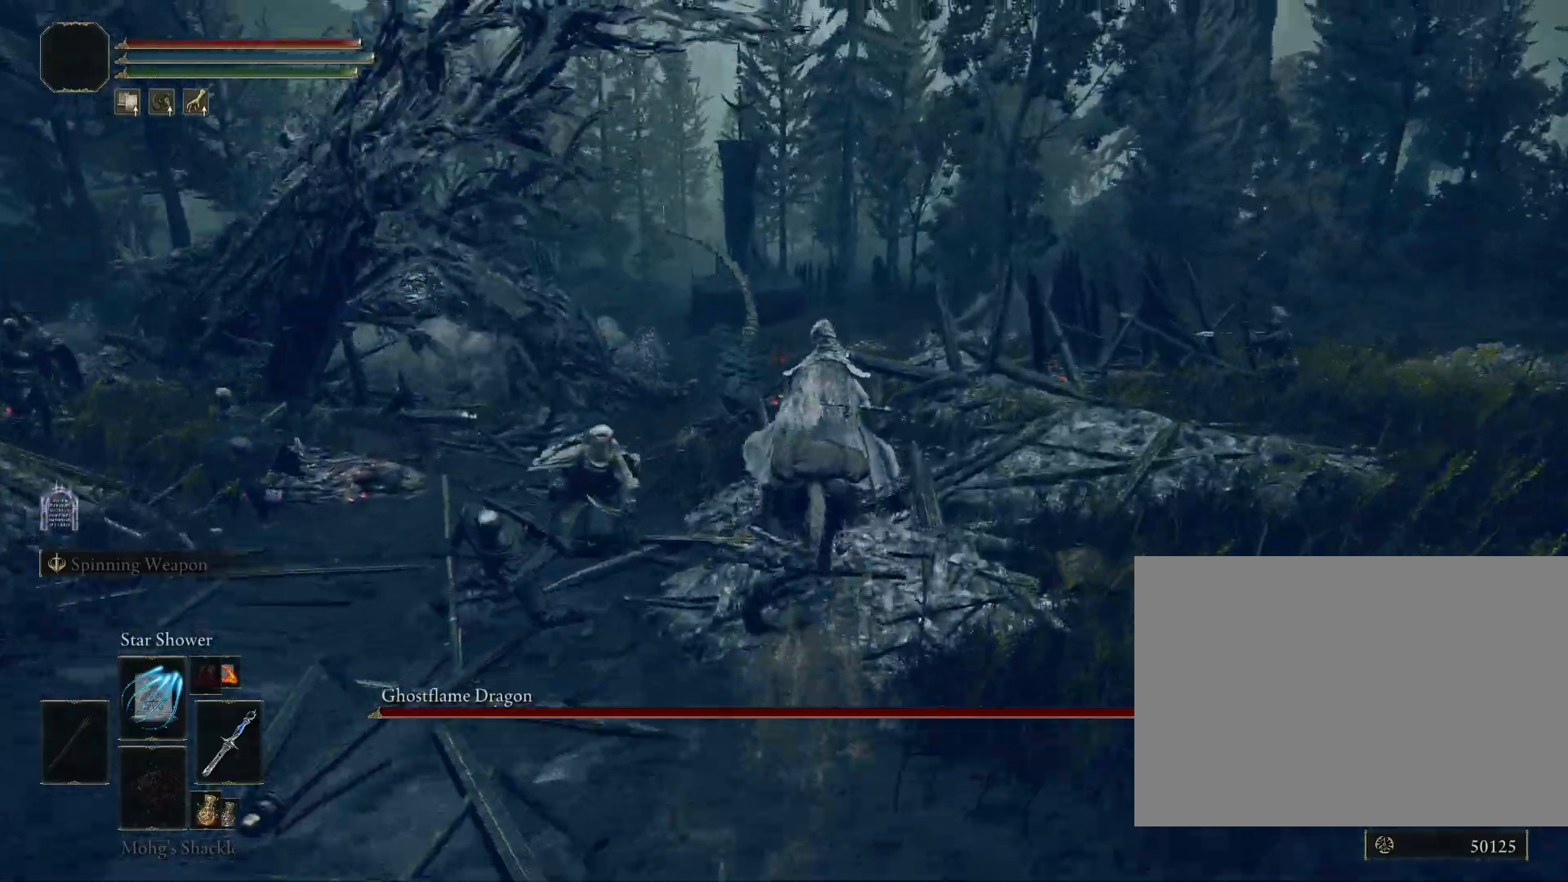
{"buttons": ["CIRCLE"], "left_stick": "up", "right_stick": "down-left", "events": []}
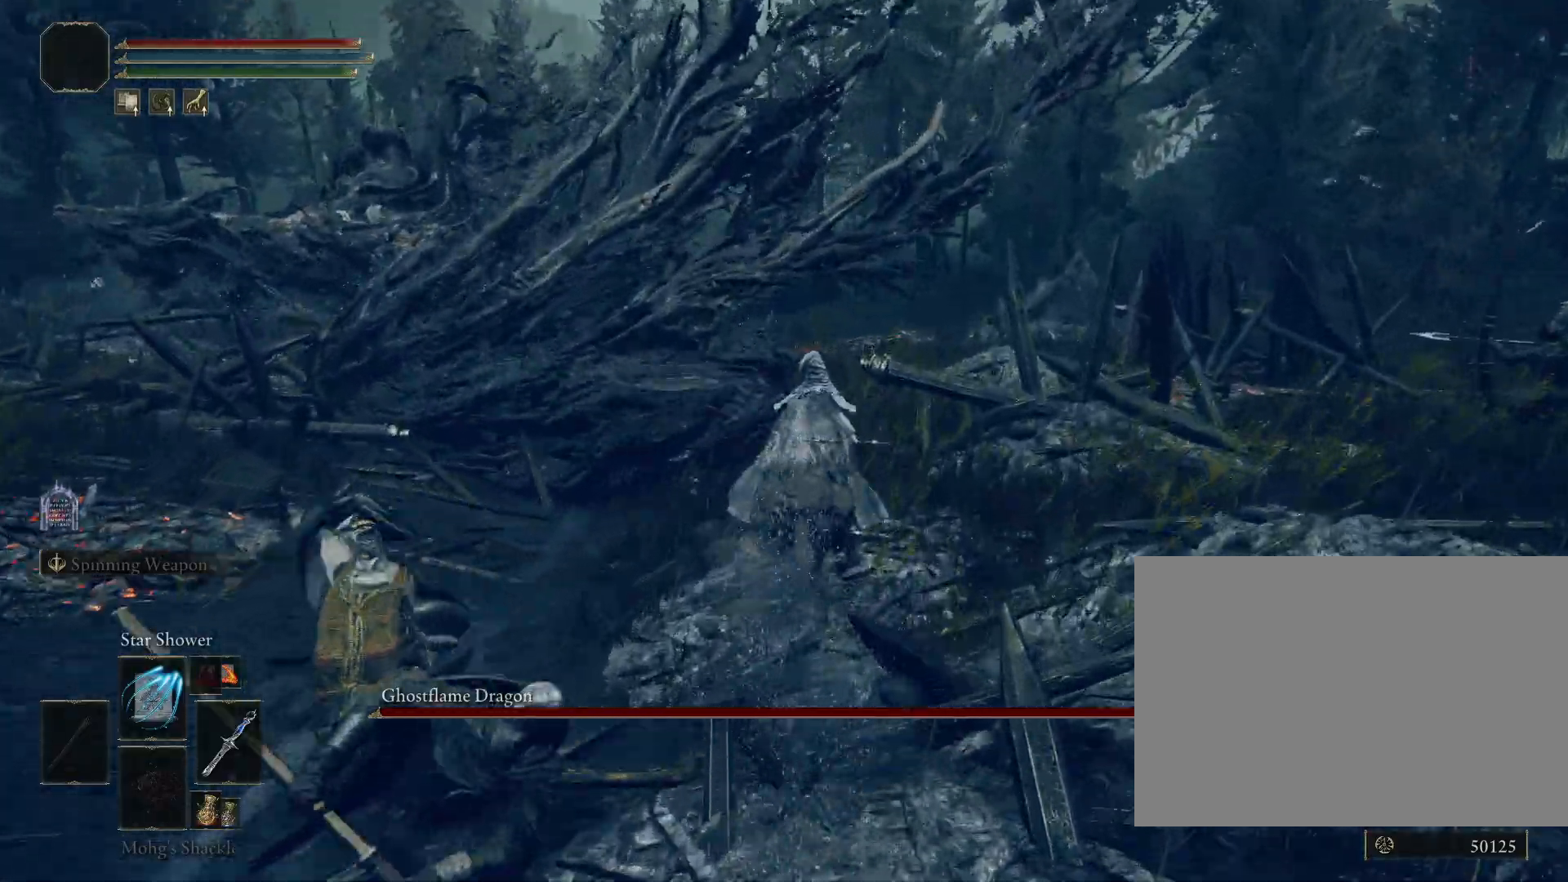
{"buttons": ["CIRCLE"], "left_stick": "up", "right_stick": "down-left", "events": []}
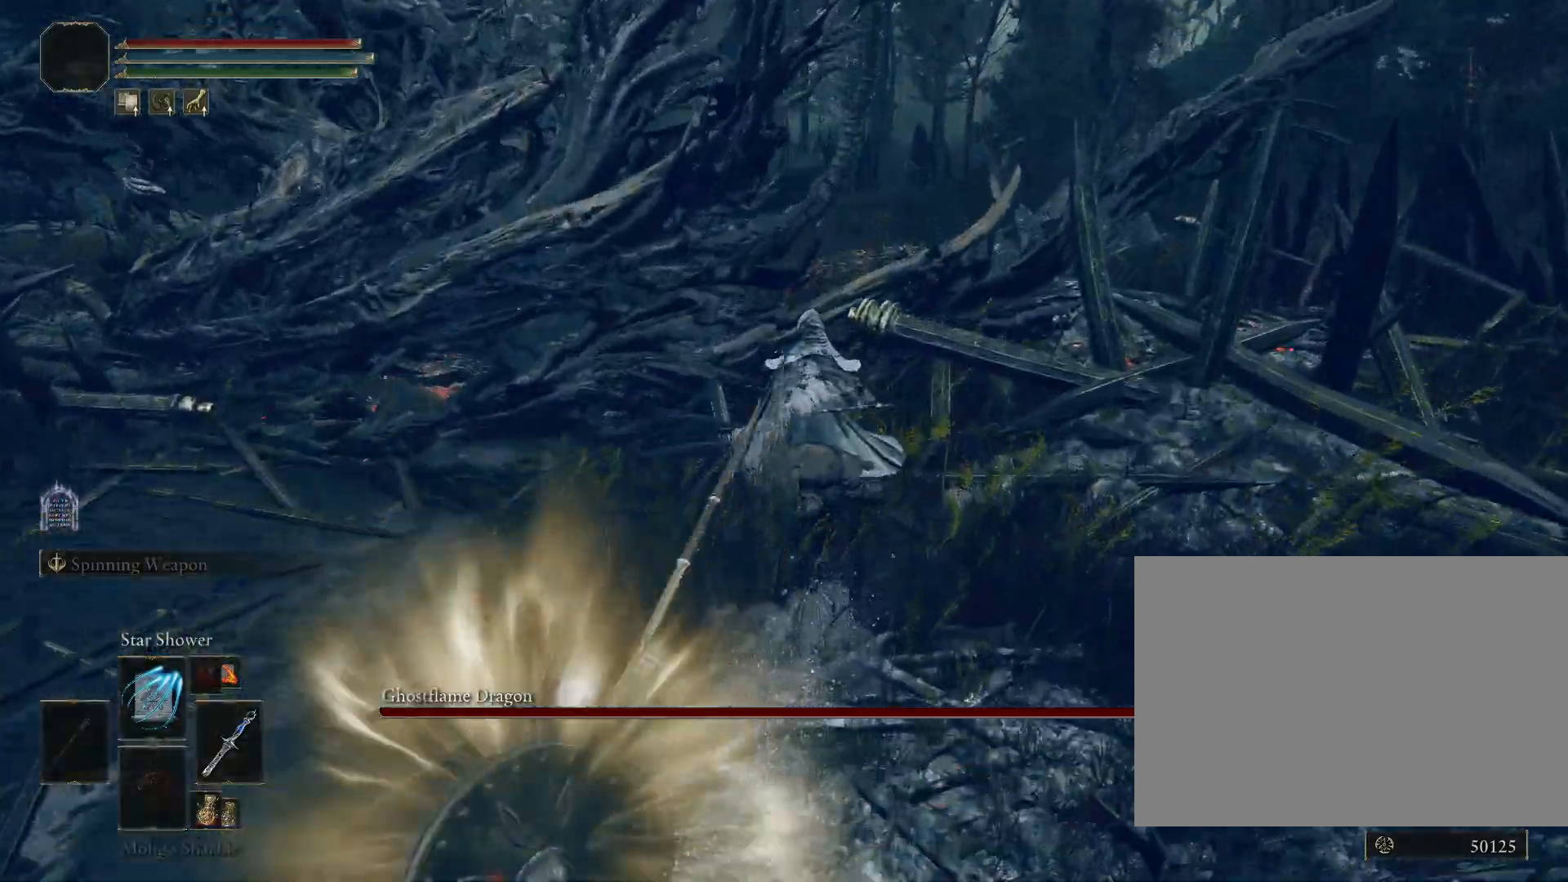
{"buttons": ["CIRCLE"], "left_stick": "up", "right_stick": "center", "events": [[217, "right_stick", "center"], [283, "CIRCLE", "up"], [483, "CIRCLE", "down"]]}
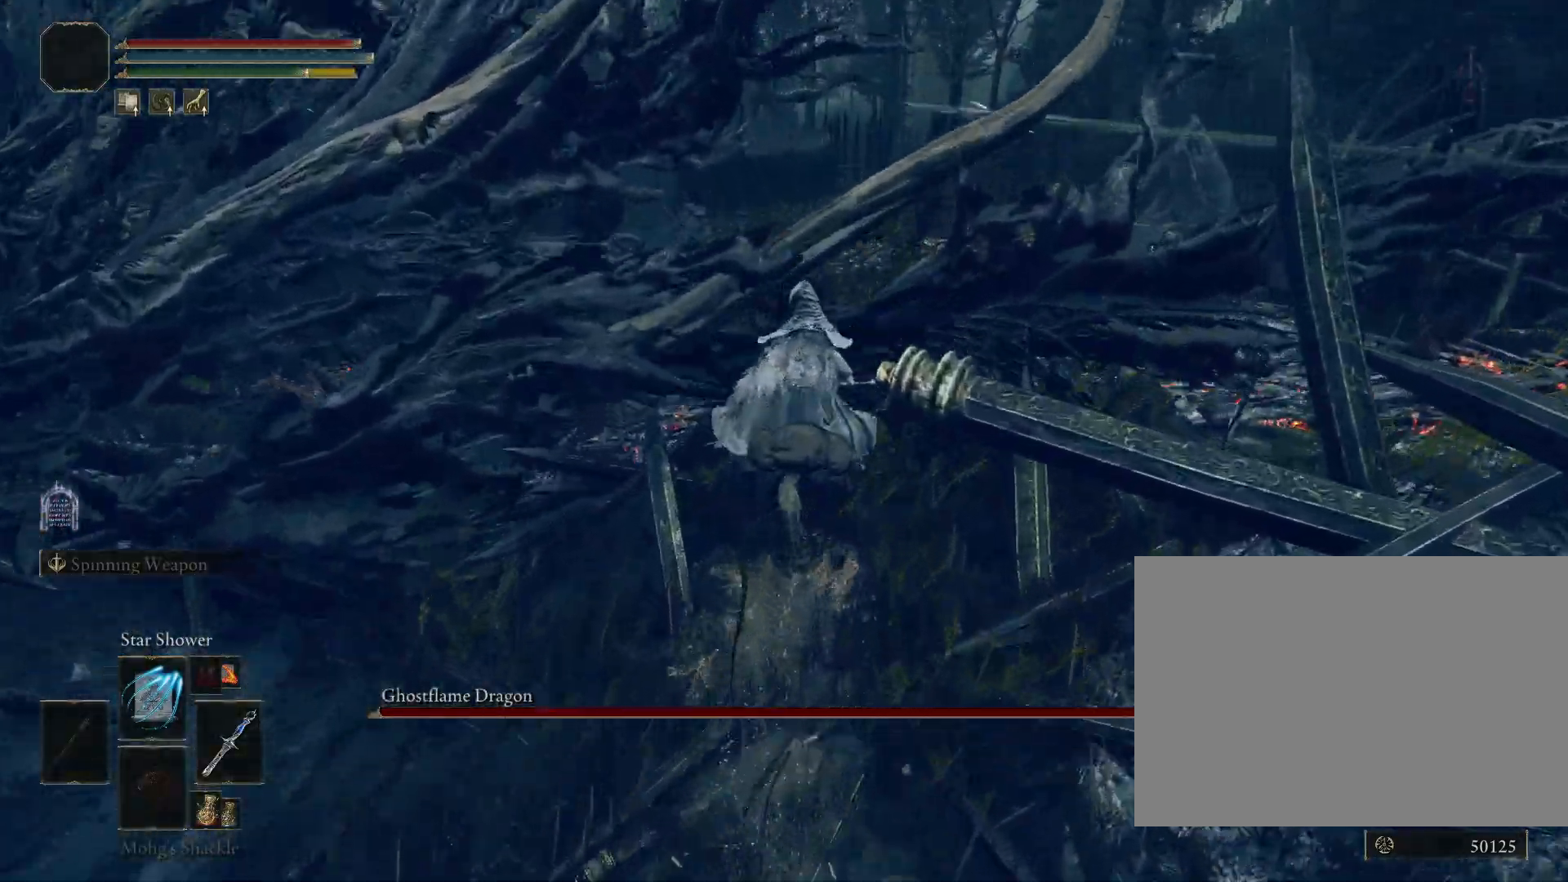
{"buttons": ["CIRCLE"], "left_stick": "up", "right_stick": "center", "events": []}
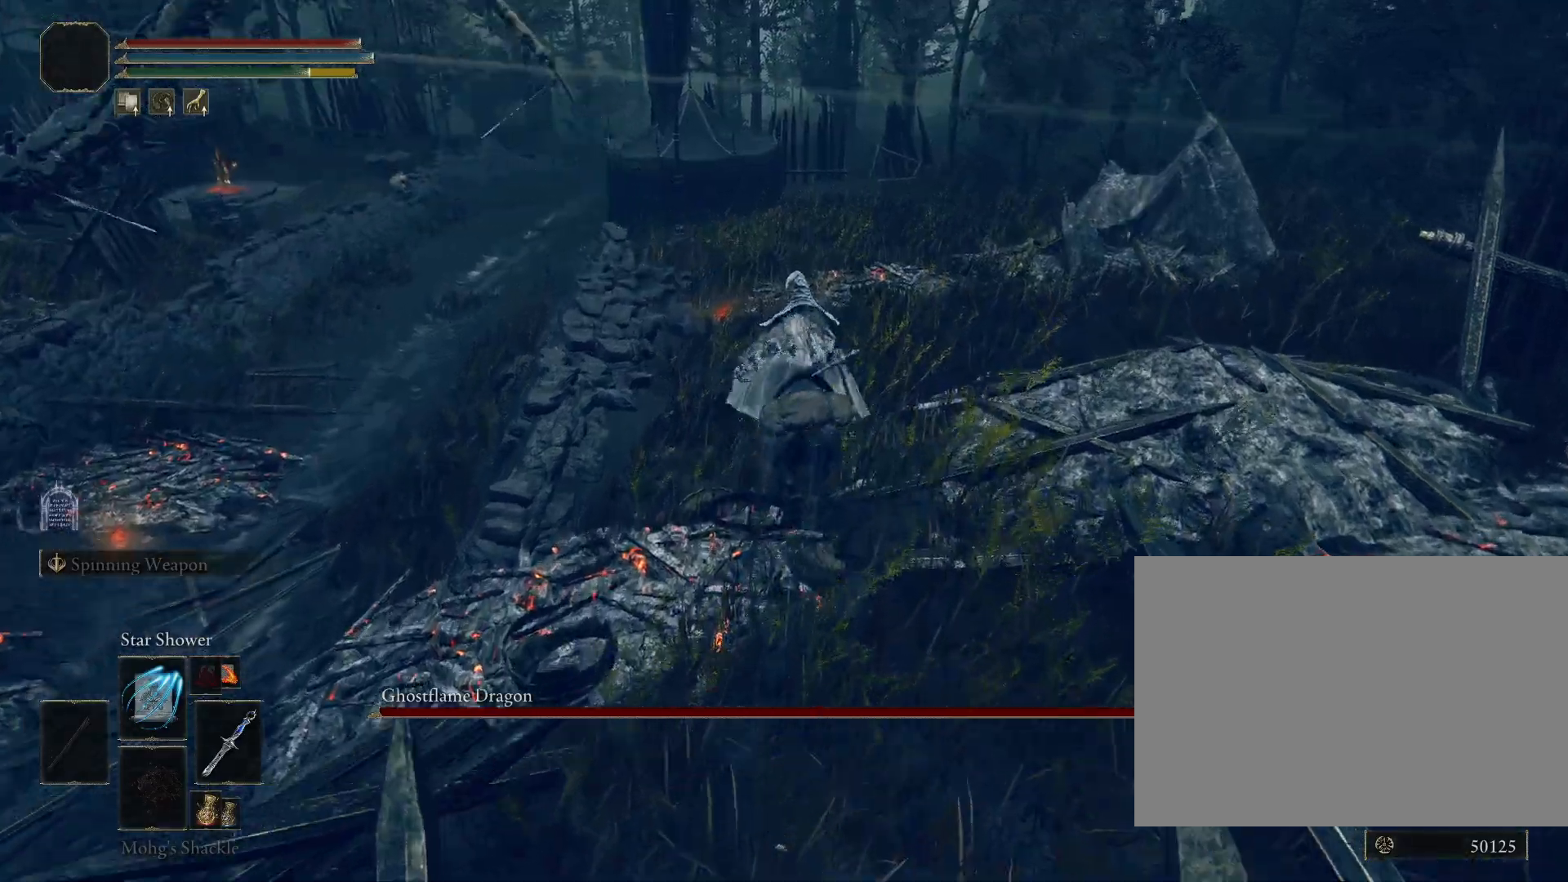
{"buttons": ["CIRCLE"], "left_stick": "up", "right_stick": "down-left", "events": [[150, "right_stick", "down-left"]]}
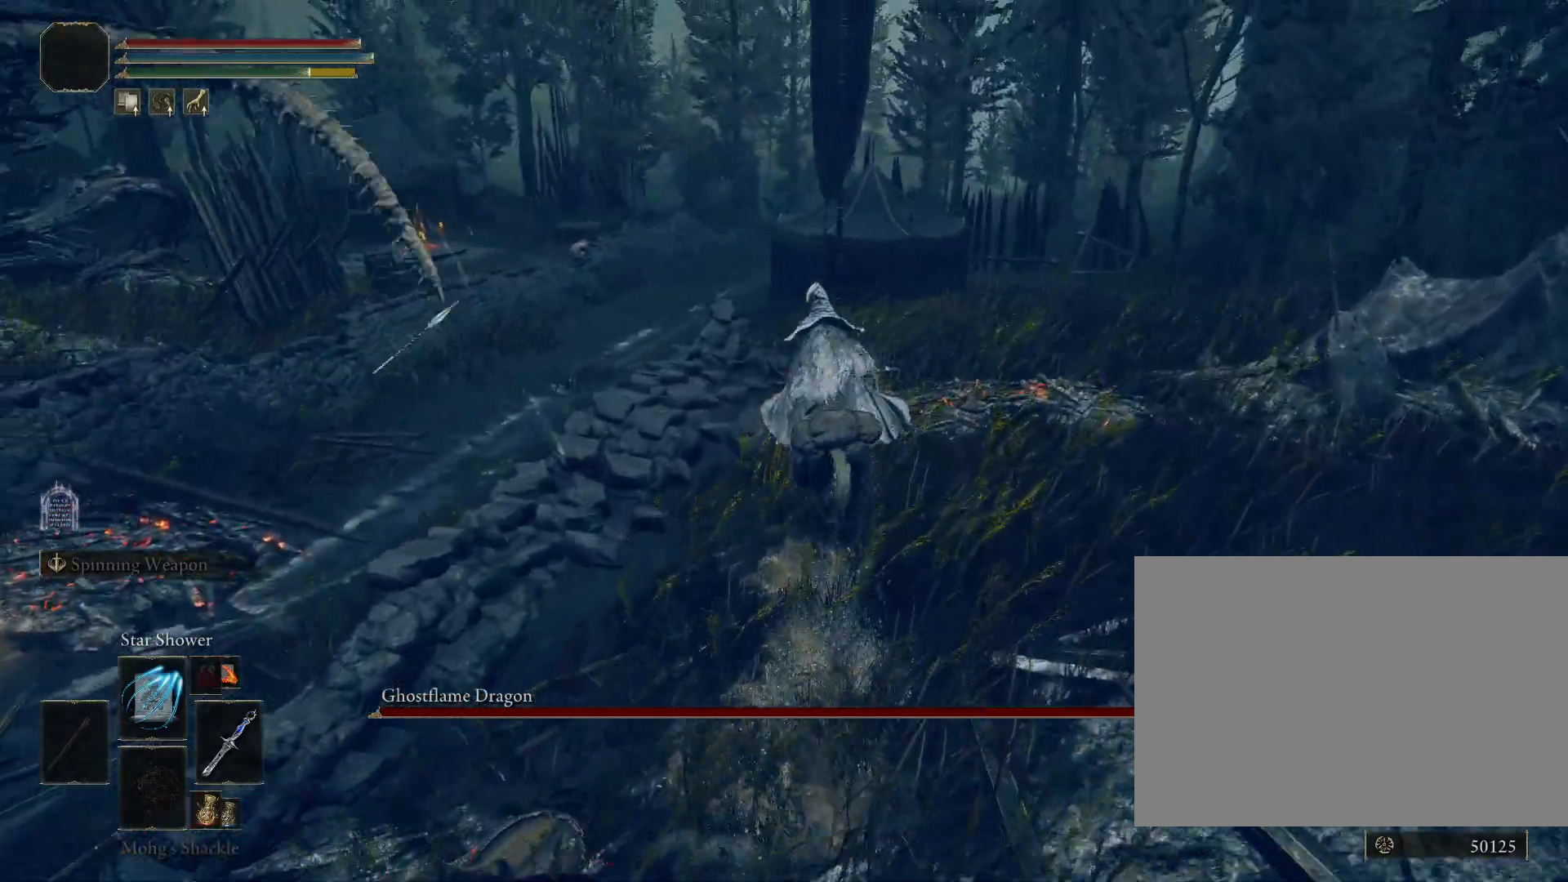
{"buttons": ["CIRCLE"], "left_stick": "up", "right_stick": "center", "events": [[267, "right_stick", "center"]]}
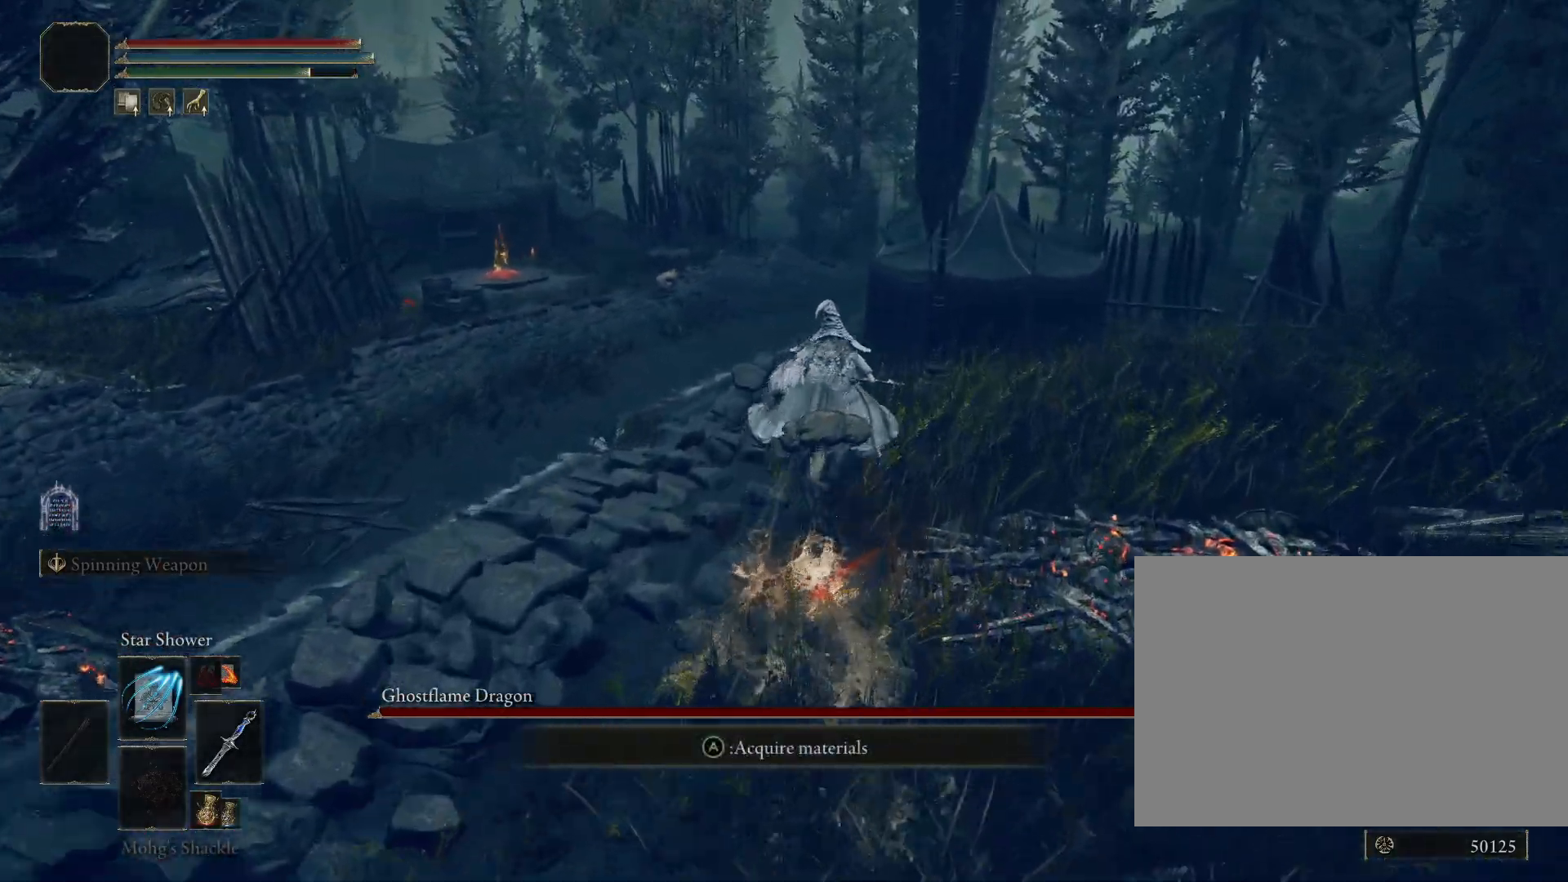
{"buttons": ["CIRCLE"], "left_stick": "up", "right_stick": "center", "events": []}
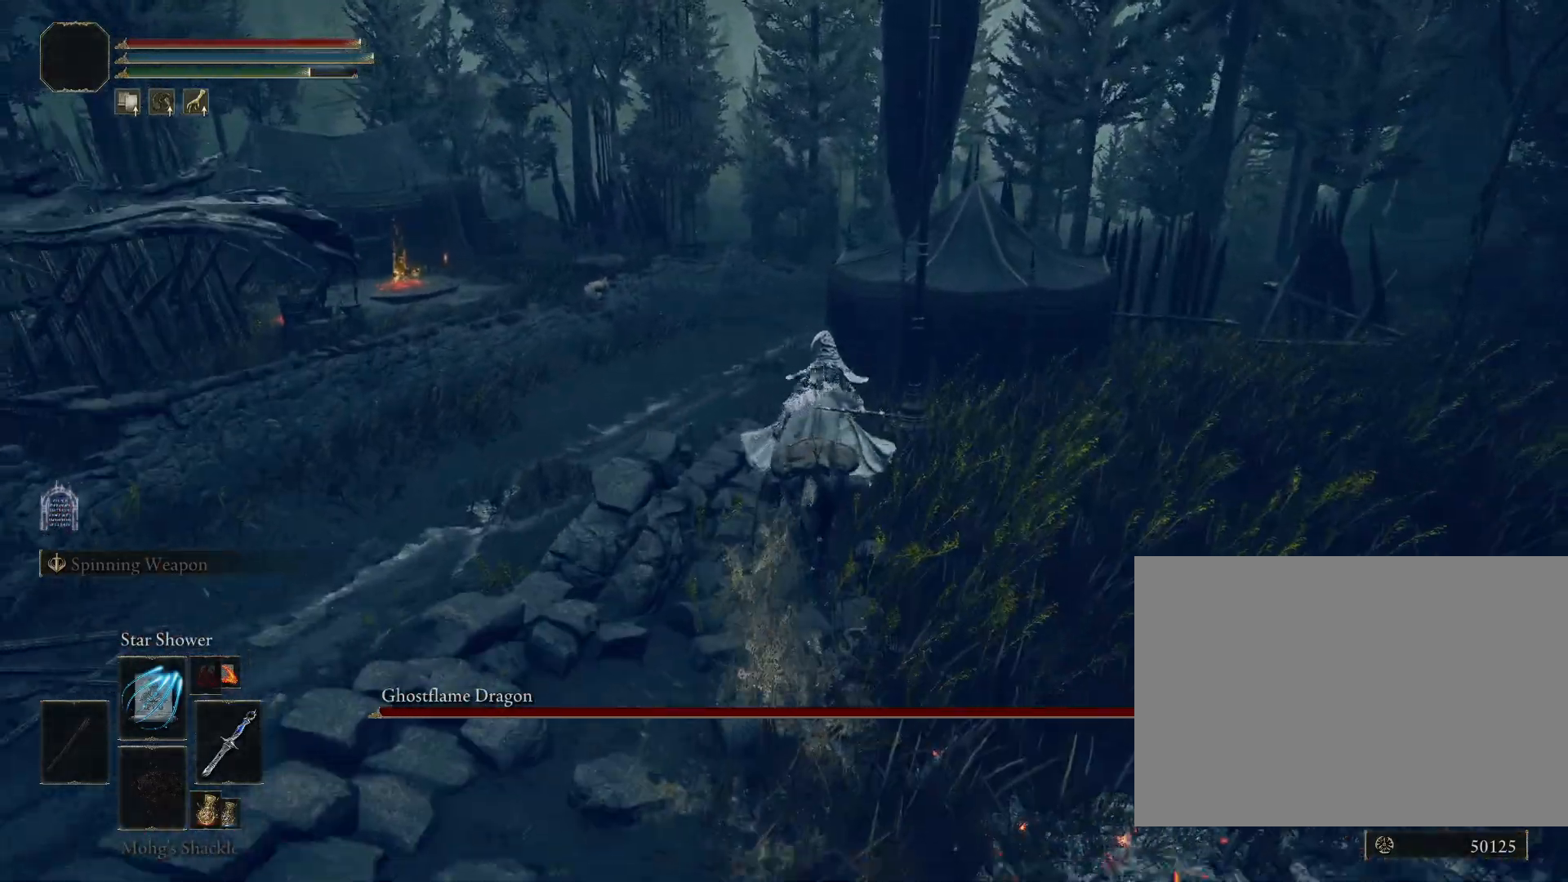
{"buttons": ["CIRCLE"], "left_stick": "up", "right_stick": "center", "events": []}
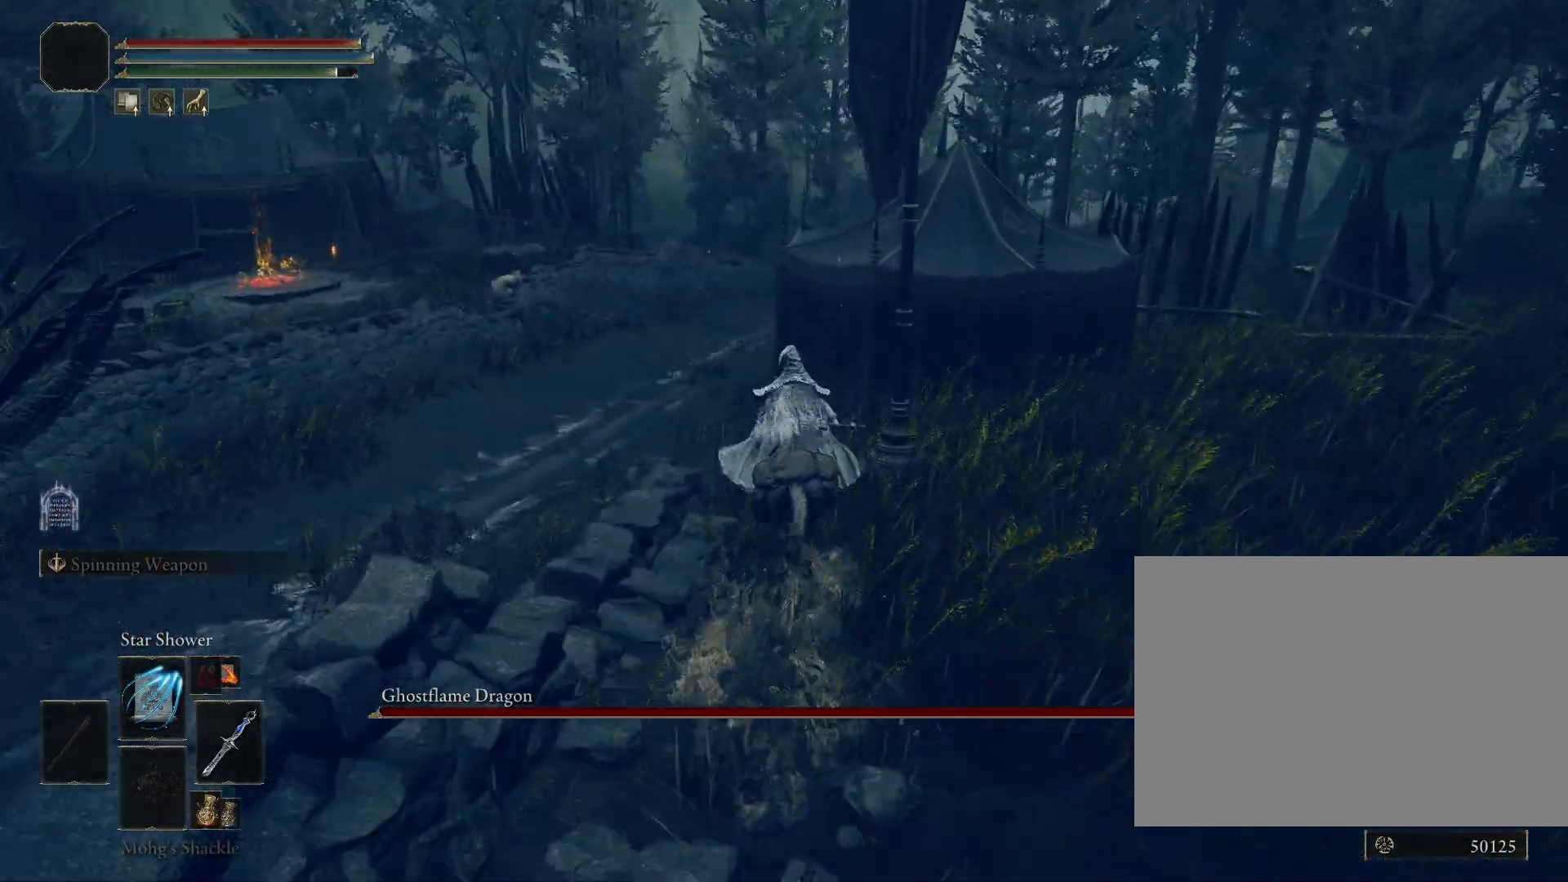
{"buttons": [], "left_stick": "up", "right_stick": "center", "events": [[483, "CIRCLE", "up"]]}
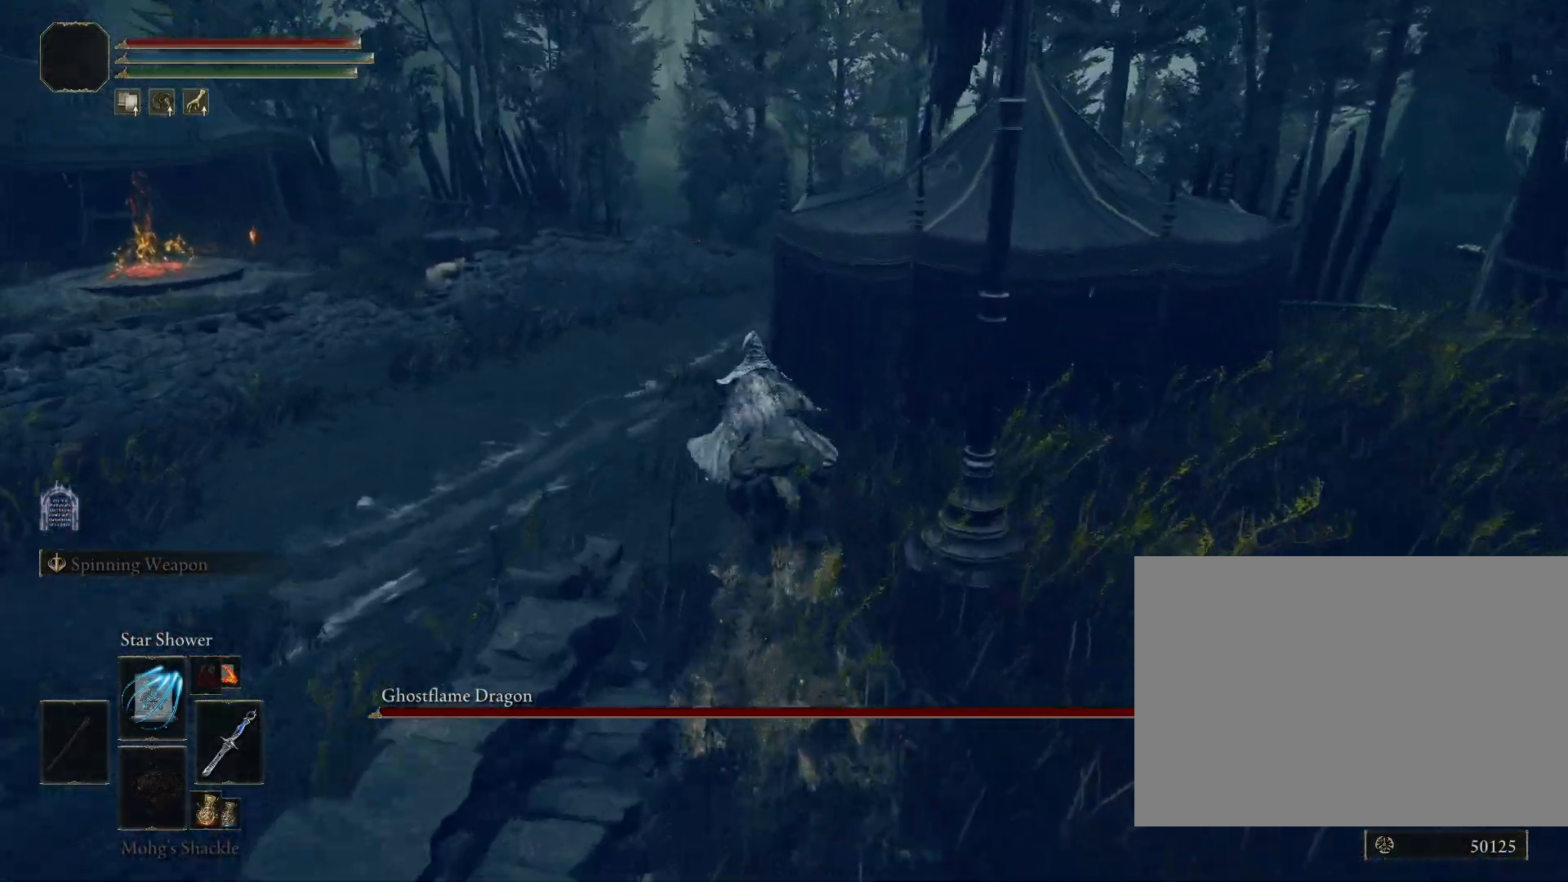
{"buttons": ["CIRCLE"], "left_stick": "up", "right_stick": "right", "events": [[200, "CIRCLE", "down"], [467, "right_stick", "right"]]}
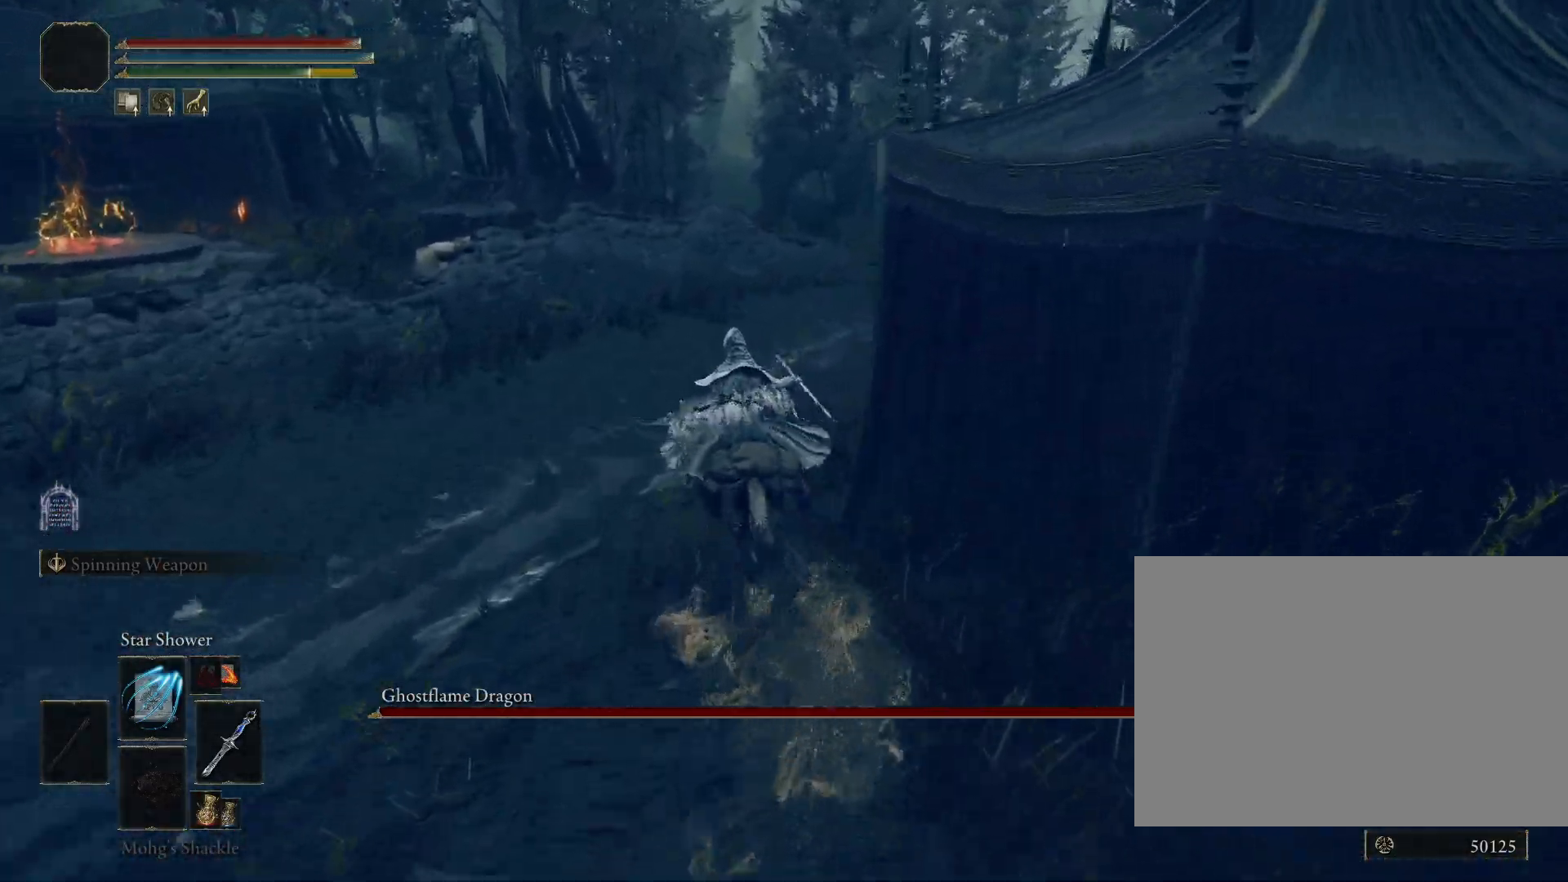
{"buttons": ["CIRCLE"], "left_stick": "up", "right_stick": "right", "events": []}
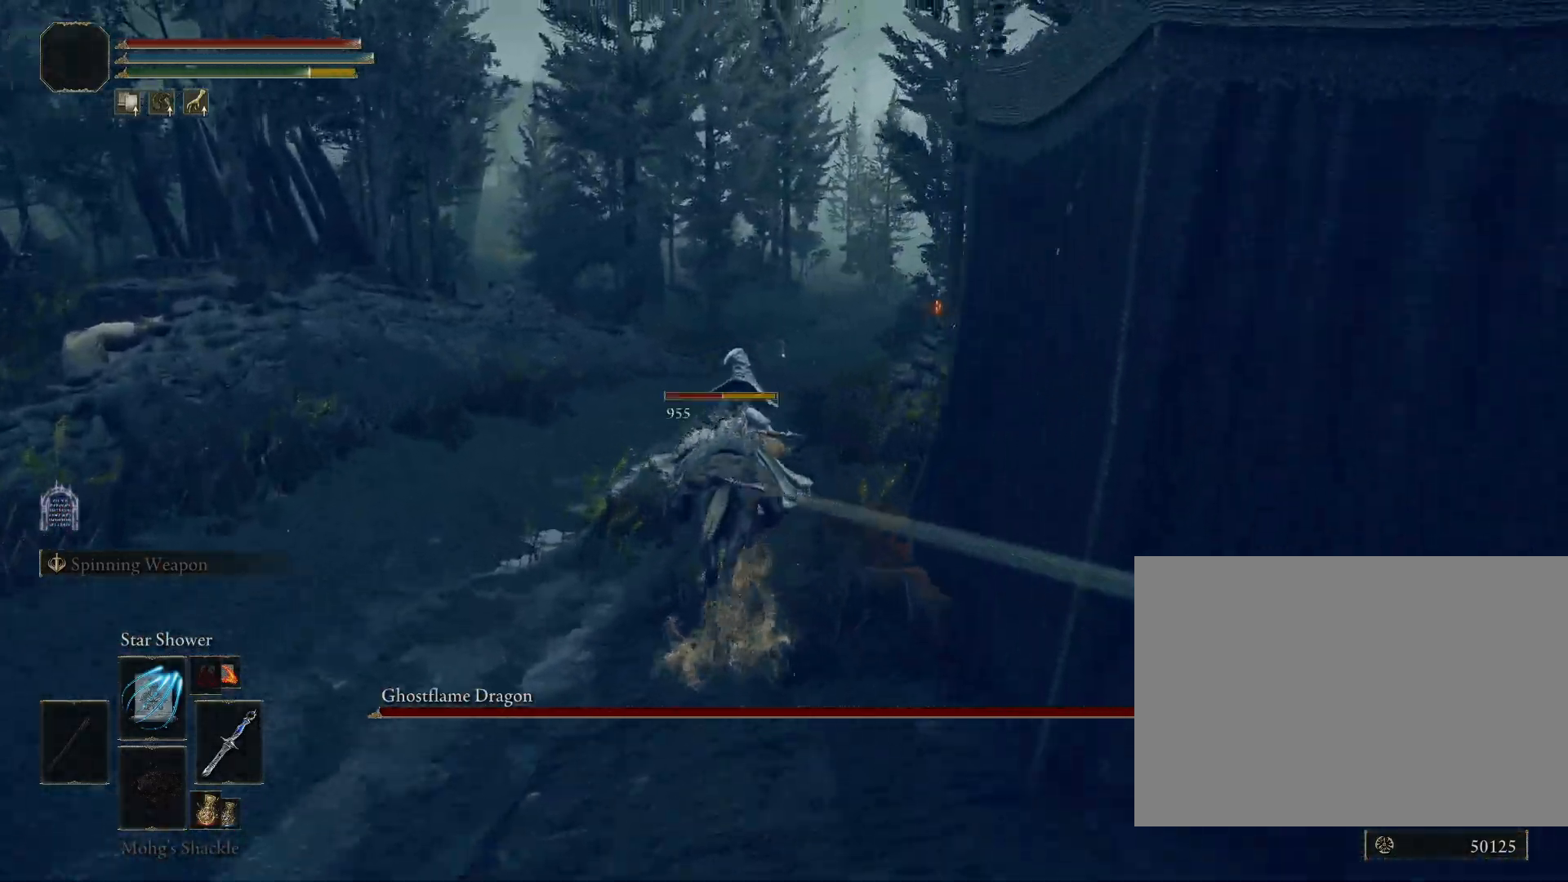
{"buttons": [], "left_stick": "up", "right_stick": "center", "events": [[50, "right_stick", "down-right"], [167, "right_stick", "center"], [483, "CIRCLE", "up"]]}
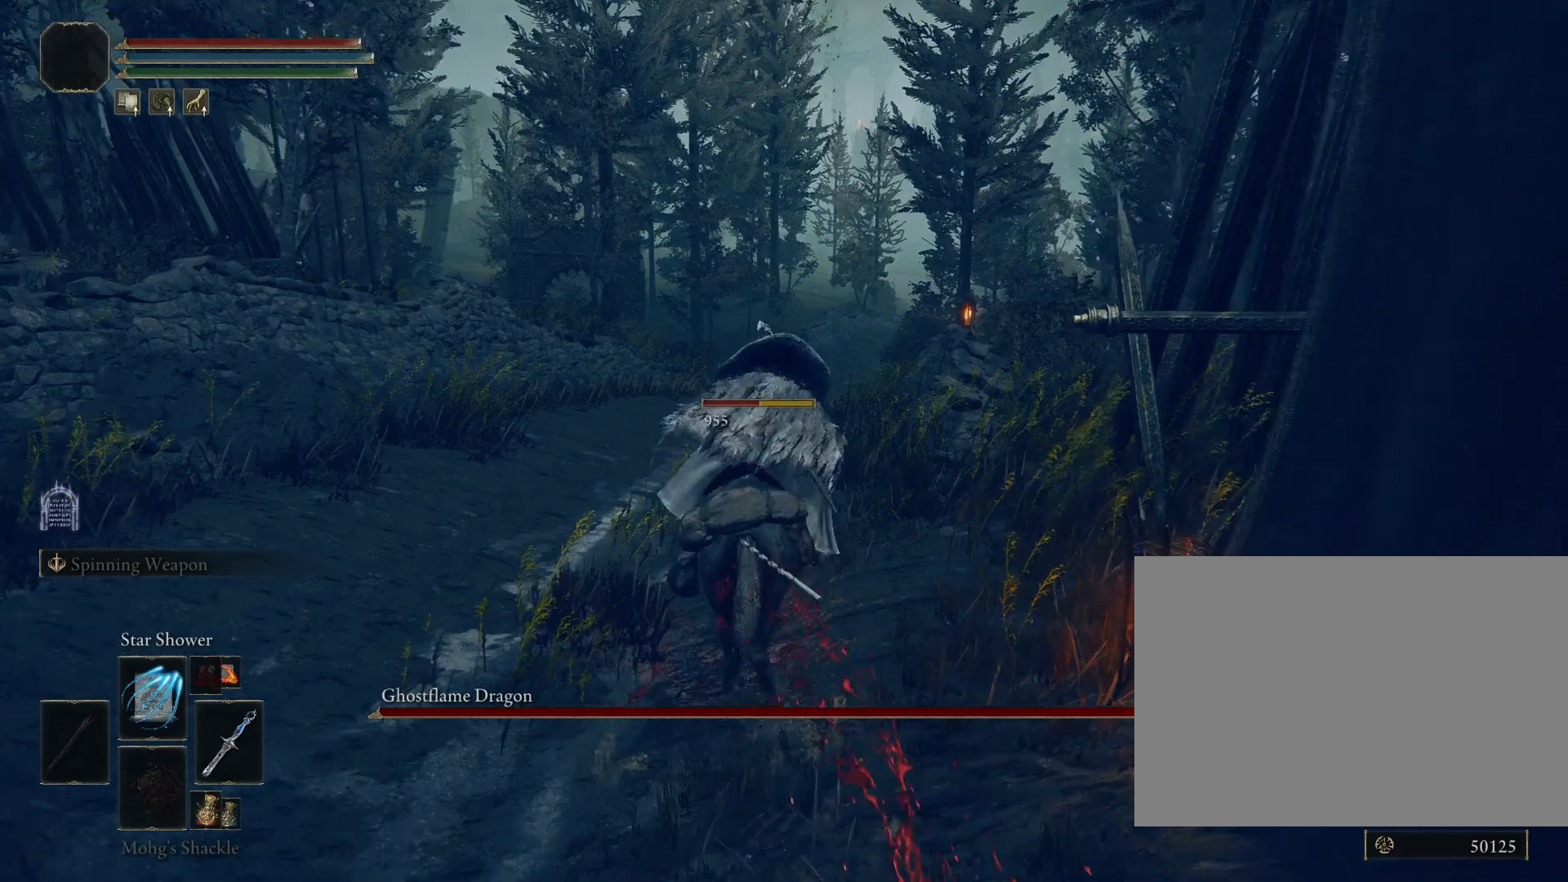
{"buttons": ["CIRCLE"], "left_stick": "up-left", "right_stick": "right", "events": [[83, "L1", "down"], [133, "CIRCLE", "down"], [133, "L1", "up"], [150, "right_stick", "down-right"], [383, "right_stick", "right"], [433, "left_stick", "up-left"]]}
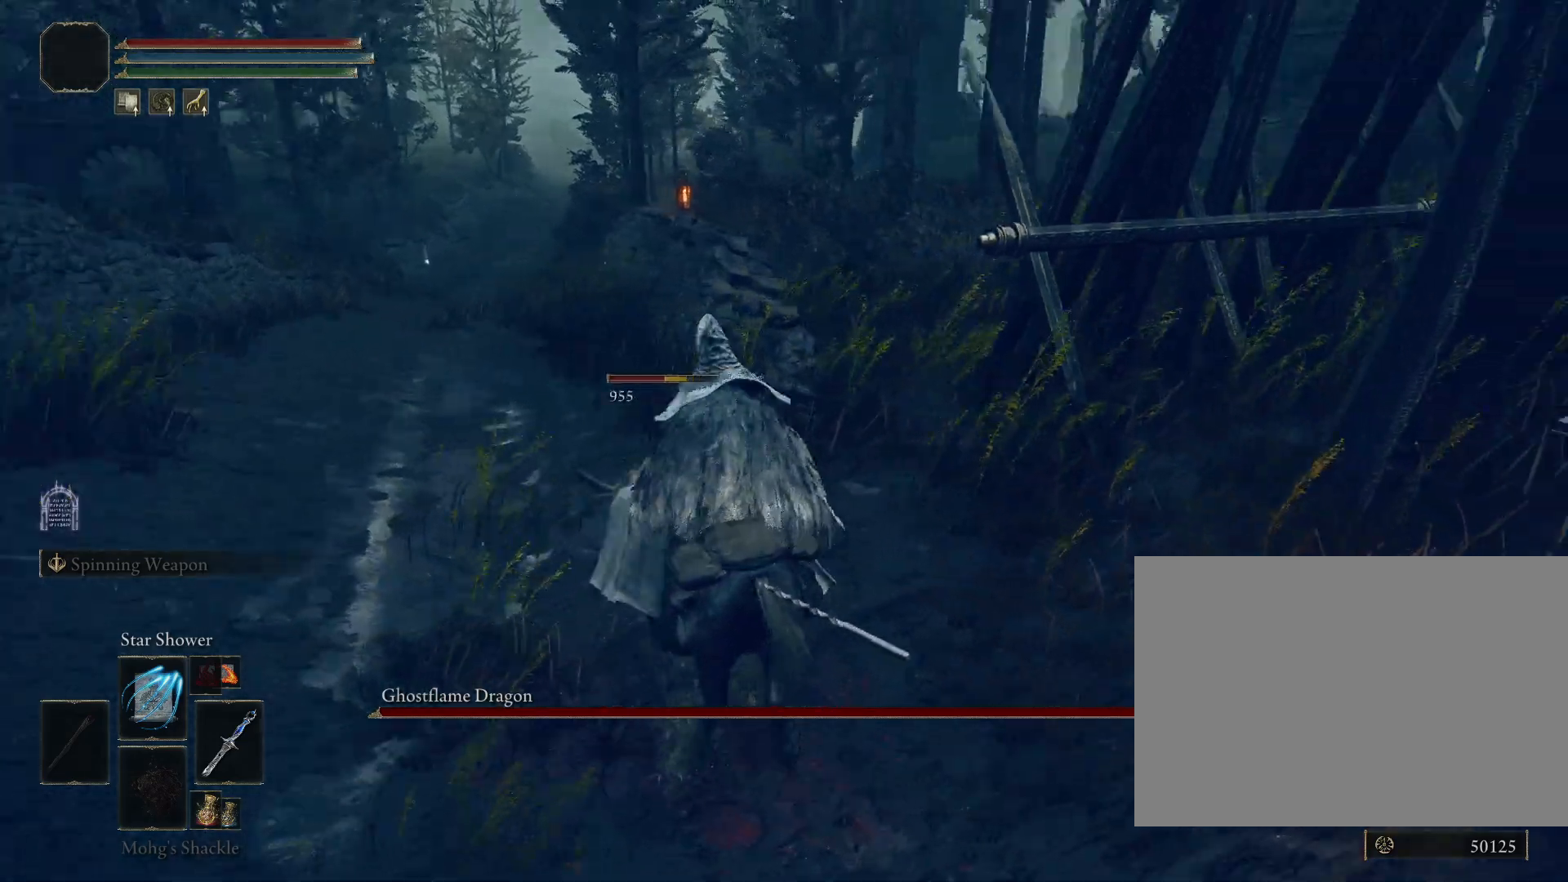
{"buttons": ["CIRCLE"], "left_stick": "up-left", "right_stick": "center", "events": [[33, "right_stick", "center"], [300, "right_stick", "left"], [467, "right_stick", "center"]]}
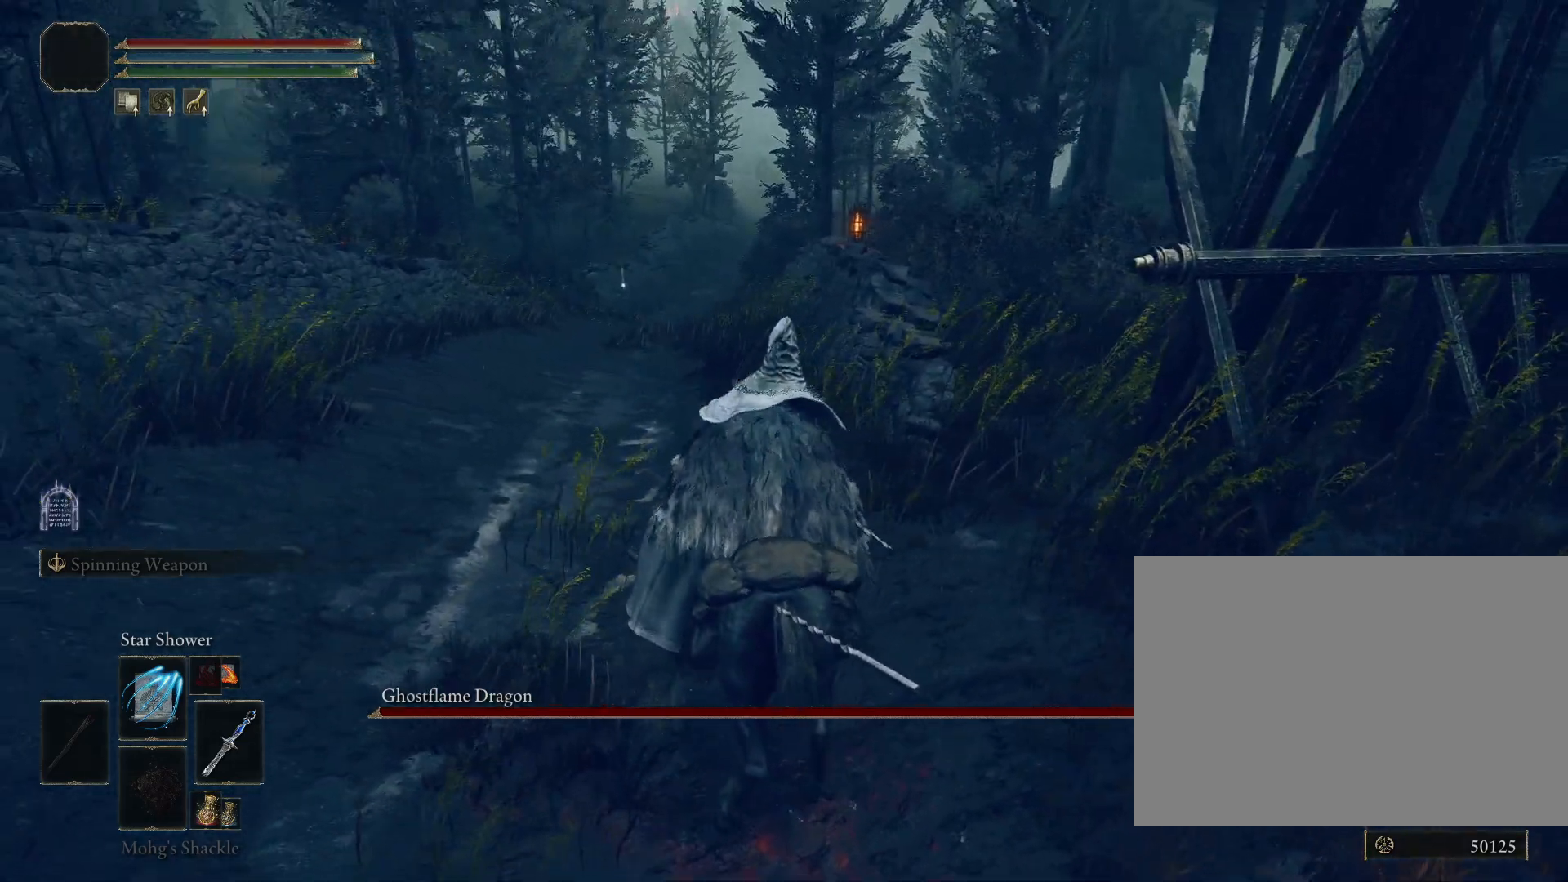
{"buttons": ["CIRCLE"], "left_stick": "up-left", "right_stick": "center", "events": [[217, "CIRCLE", "up"], [317, "CIRCLE", "down"]]}
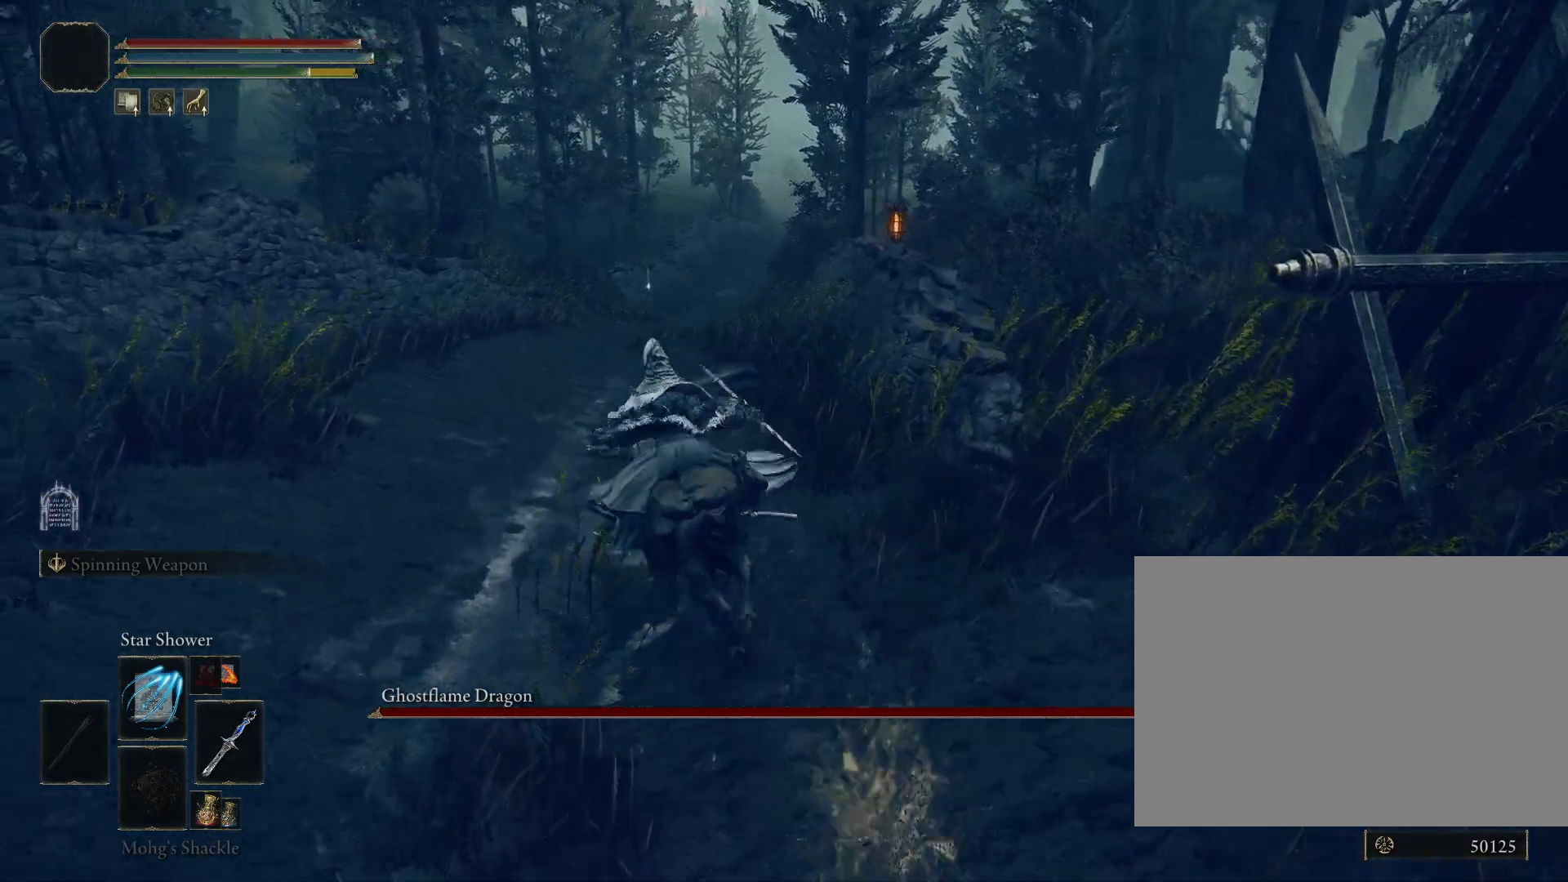
{"buttons": ["CIRCLE"], "left_stick": "up", "right_stick": "down-right", "events": [[217, "left_stick", "up"], [317, "right_stick", "down-right"]]}
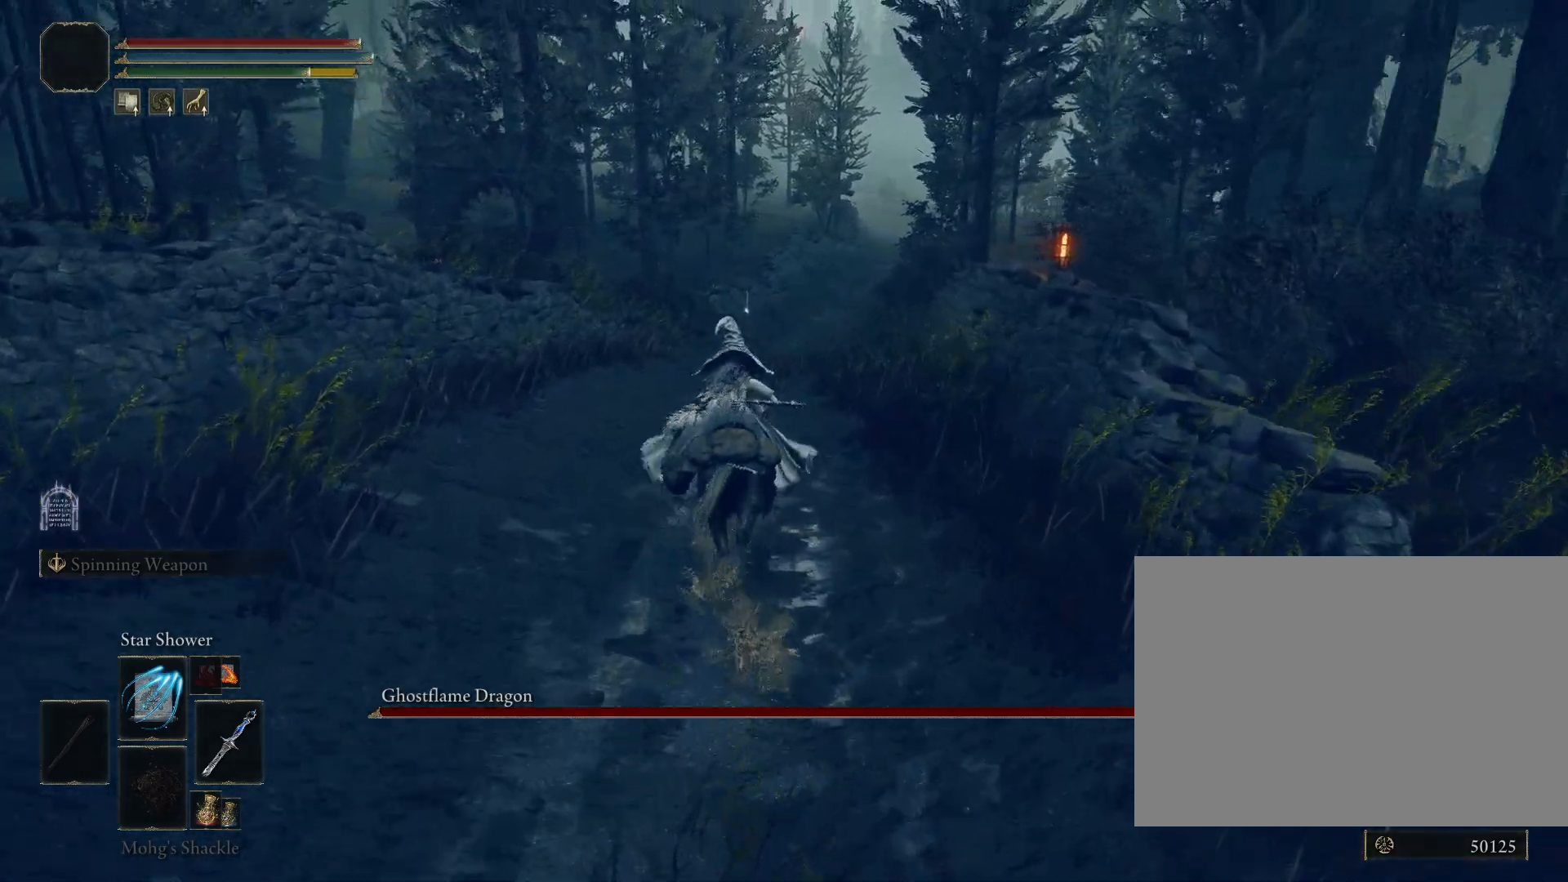
{"buttons": ["CIRCLE"], "left_stick": "up", "right_stick": "center", "events": [[233, "right_stick", "center"]]}